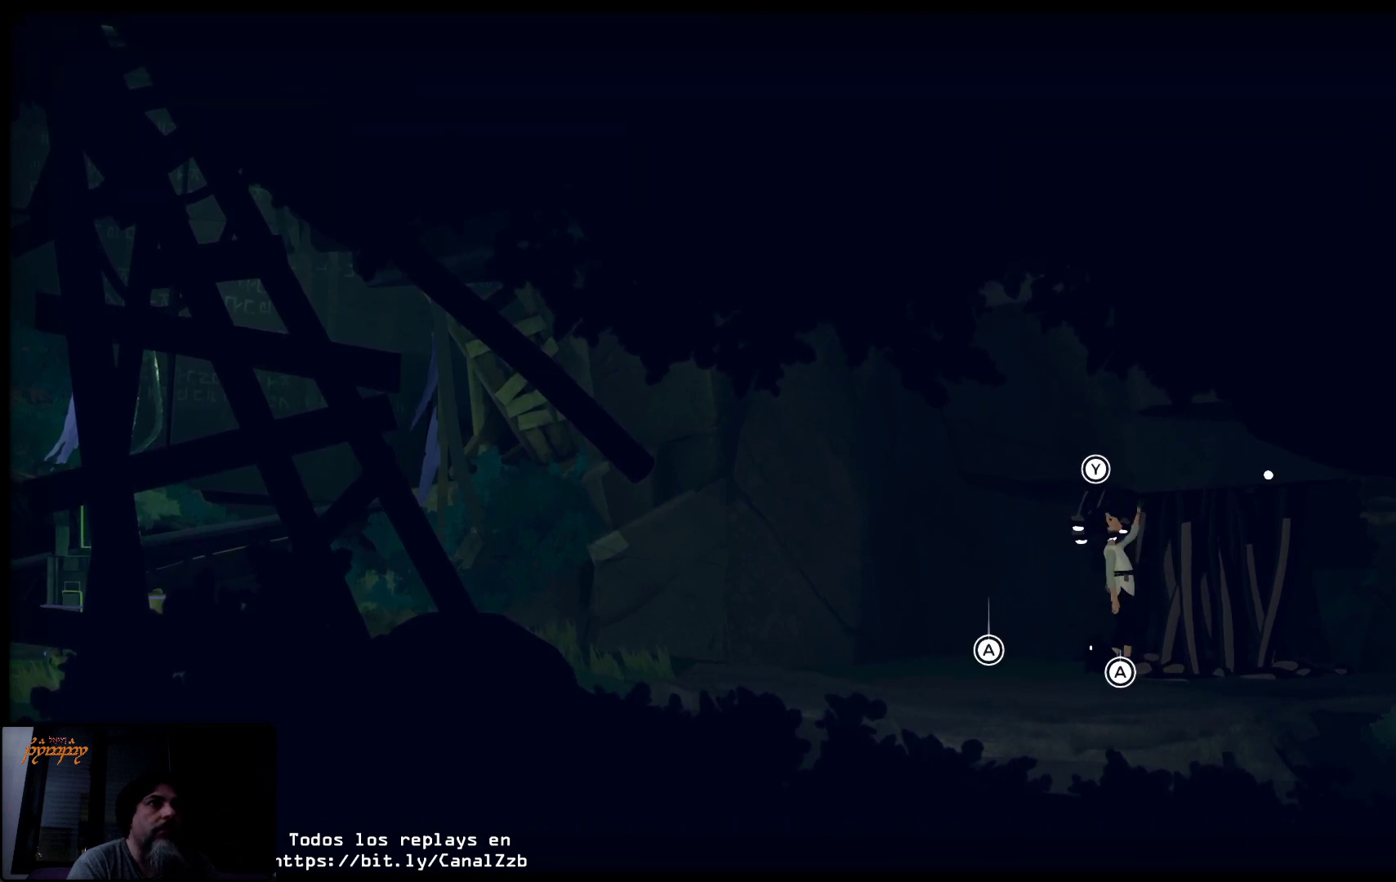
Gameplay with a controller (Xbox layout); each line is a JSON object with the inputs held at the frame after it. "events" lists button and stick changes between this image and that frame as [ms after this image, input, new state], when the widget could be followed in between.
{"buttons": ["R2"], "left_stick": "left", "right_stick": "center", "events": []}
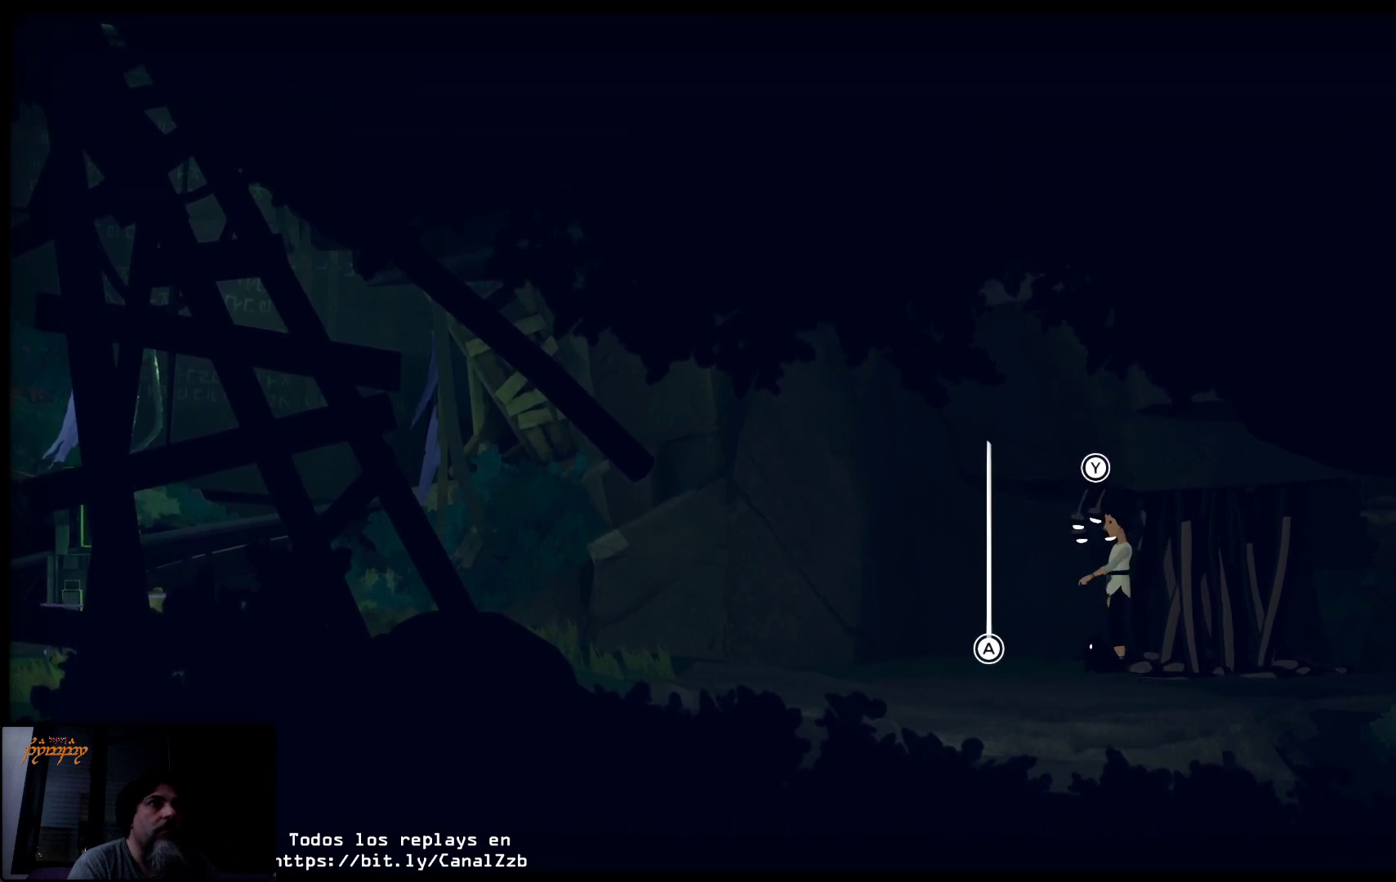
{"buttons": [], "left_stick": "center", "right_stick": "center", "events": [[350, "R2", "up"], [350, "left_stick", "center"]]}
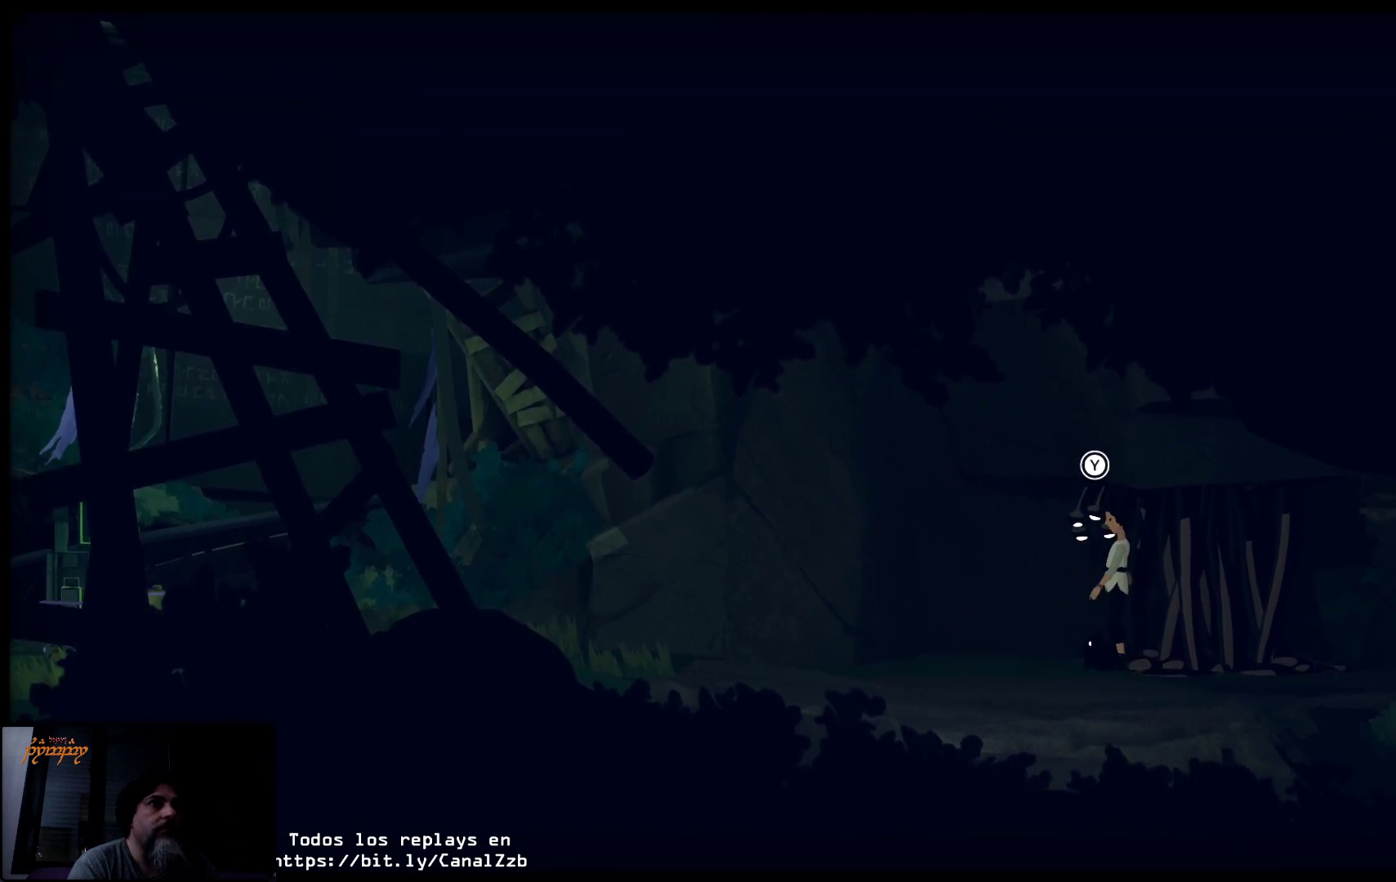
{"buttons": [], "left_stick": "center", "right_stick": "center", "events": []}
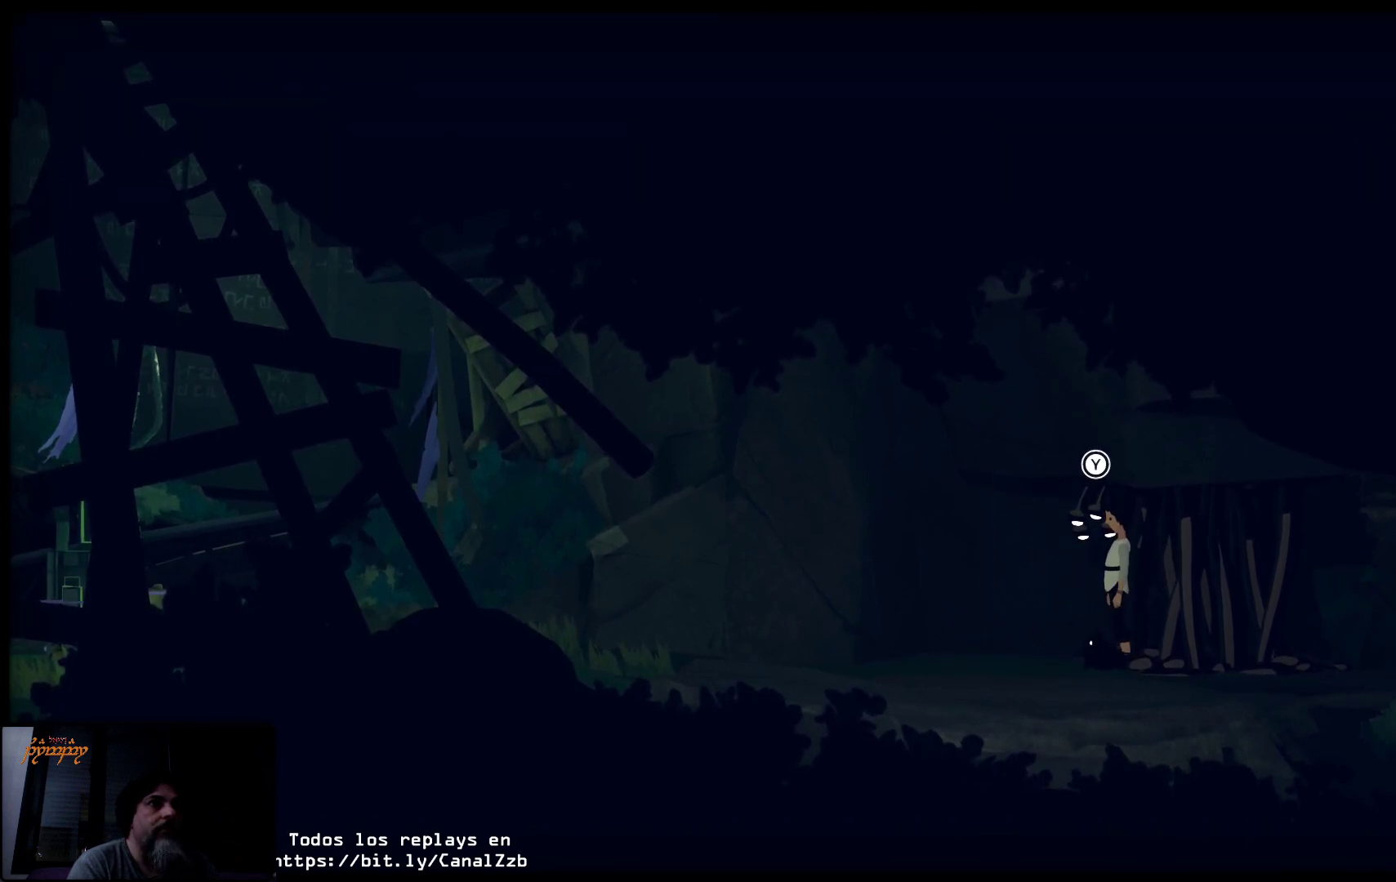
{"buttons": ["Y"], "left_stick": "center", "right_stick": "center", "events": [[83, "Y", "down"]]}
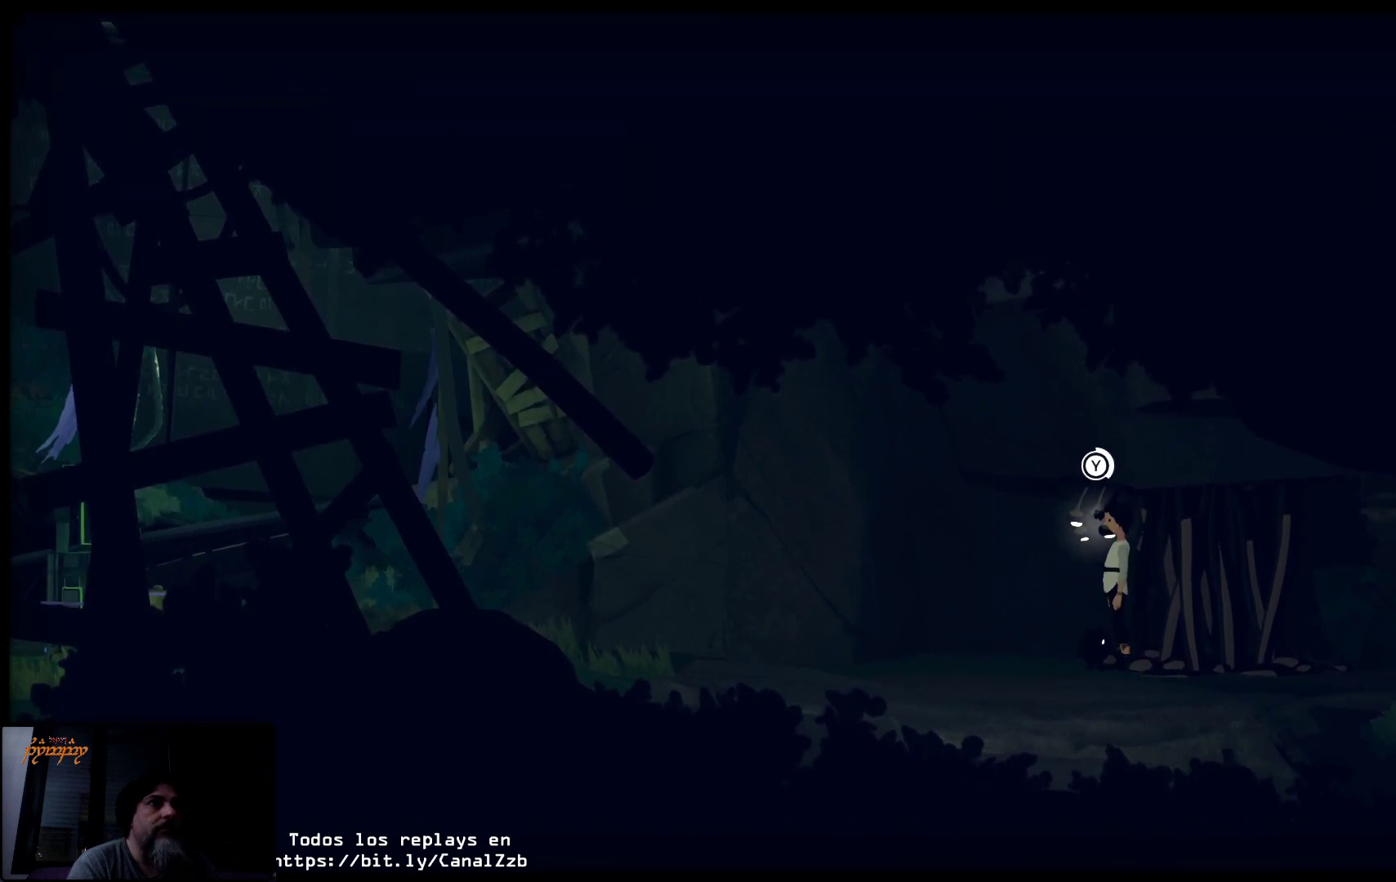
{"buttons": ["Y"], "left_stick": "center", "right_stick": "center", "events": []}
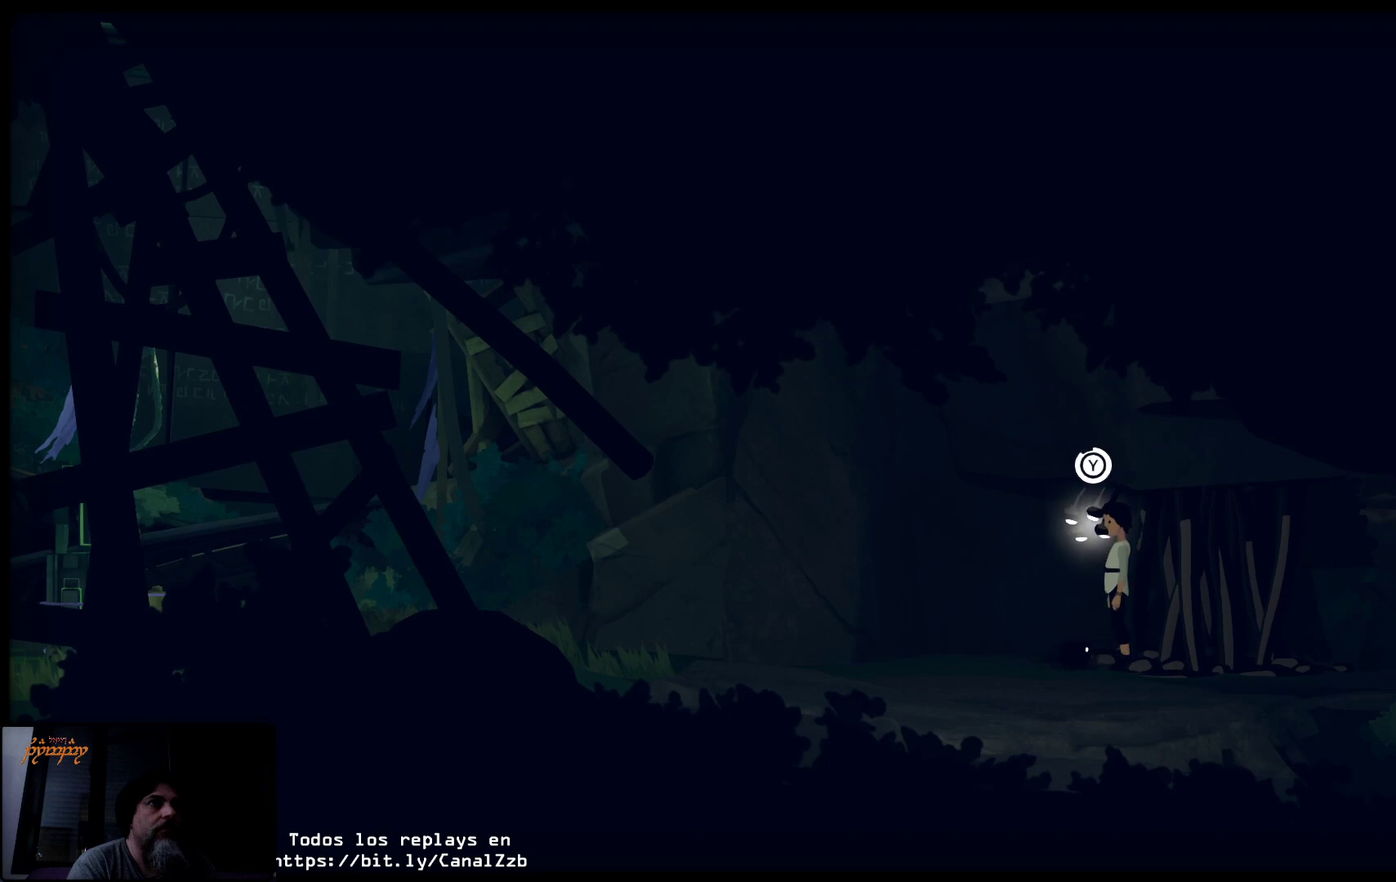
{"buttons": ["Y"], "left_stick": "center", "right_stick": "center", "events": []}
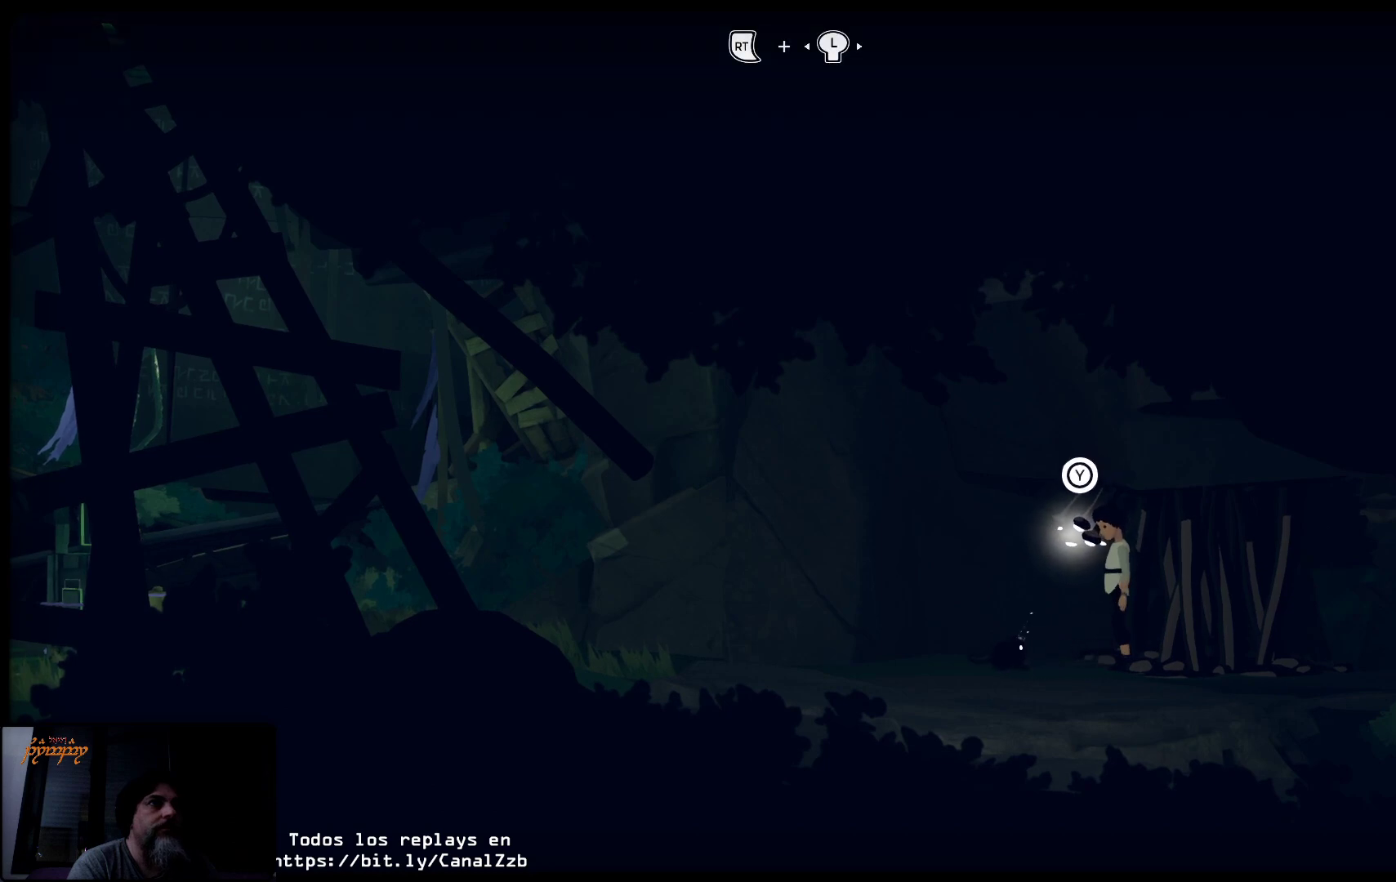
{"buttons": ["Y"], "left_stick": "center", "right_stick": "center", "events": []}
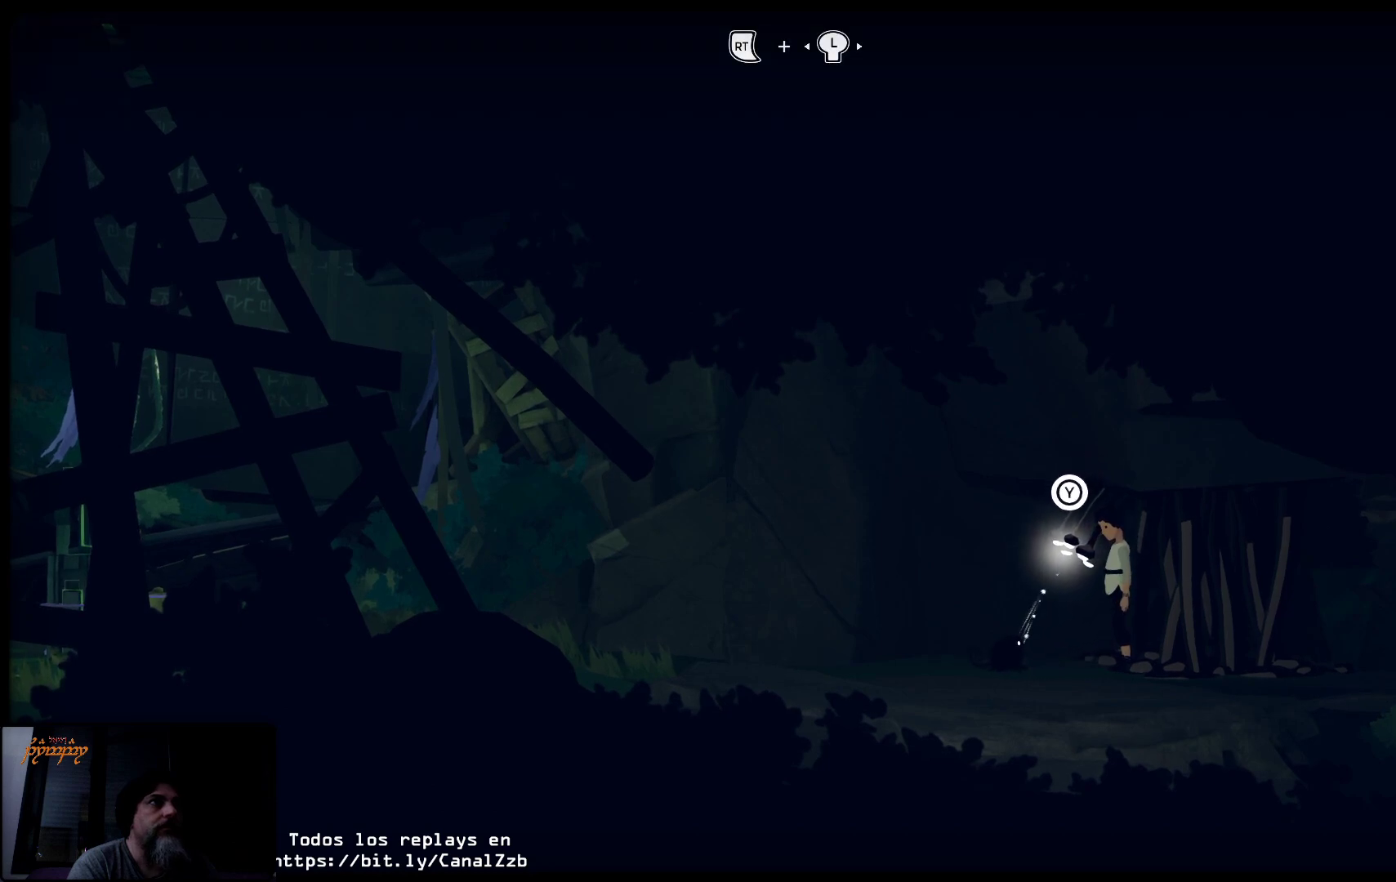
{"buttons": ["Y"], "left_stick": "center", "right_stick": "center", "events": []}
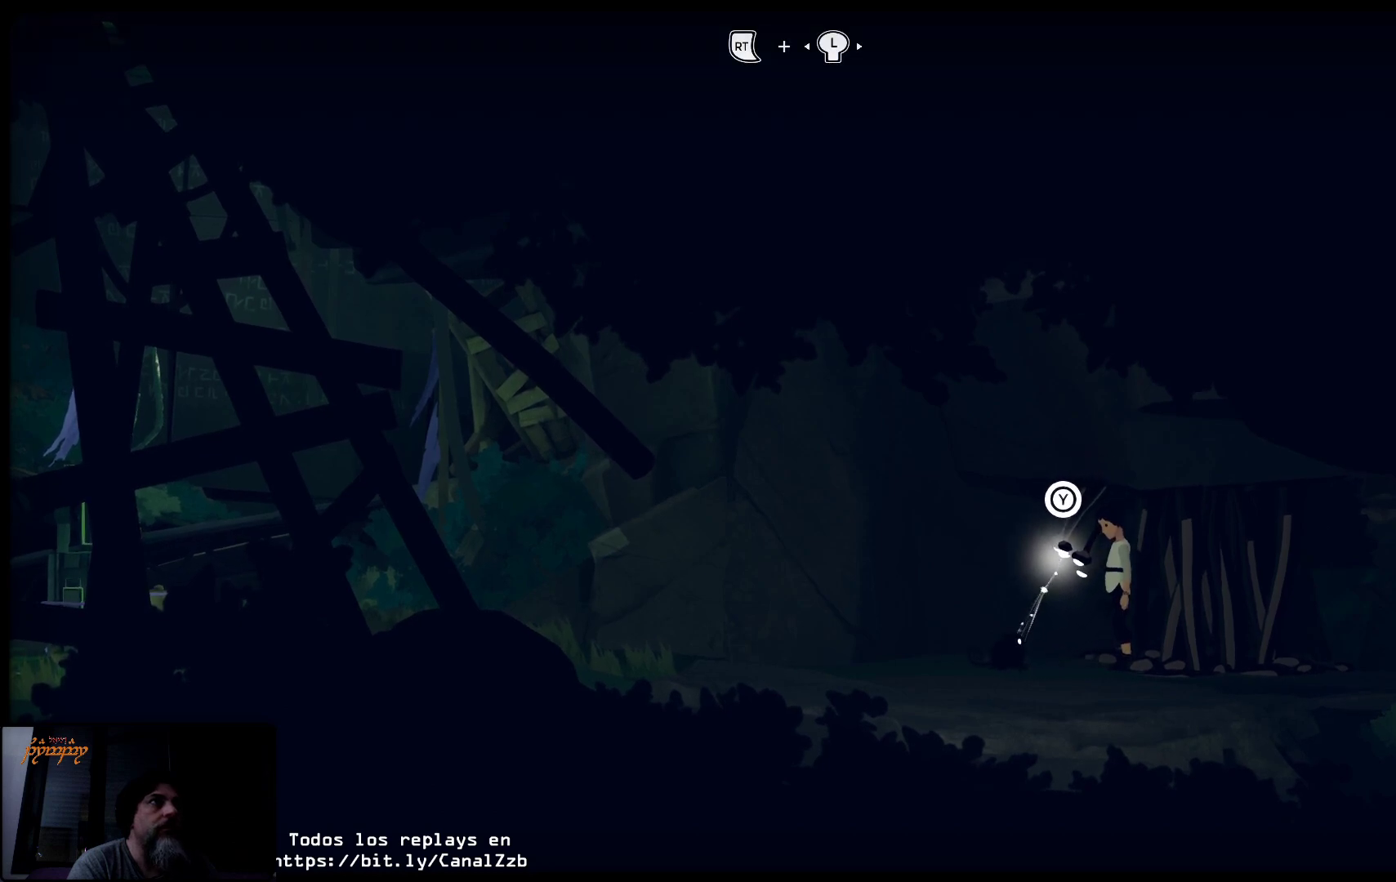
{"buttons": ["Y"], "left_stick": "center", "right_stick": "center", "events": []}
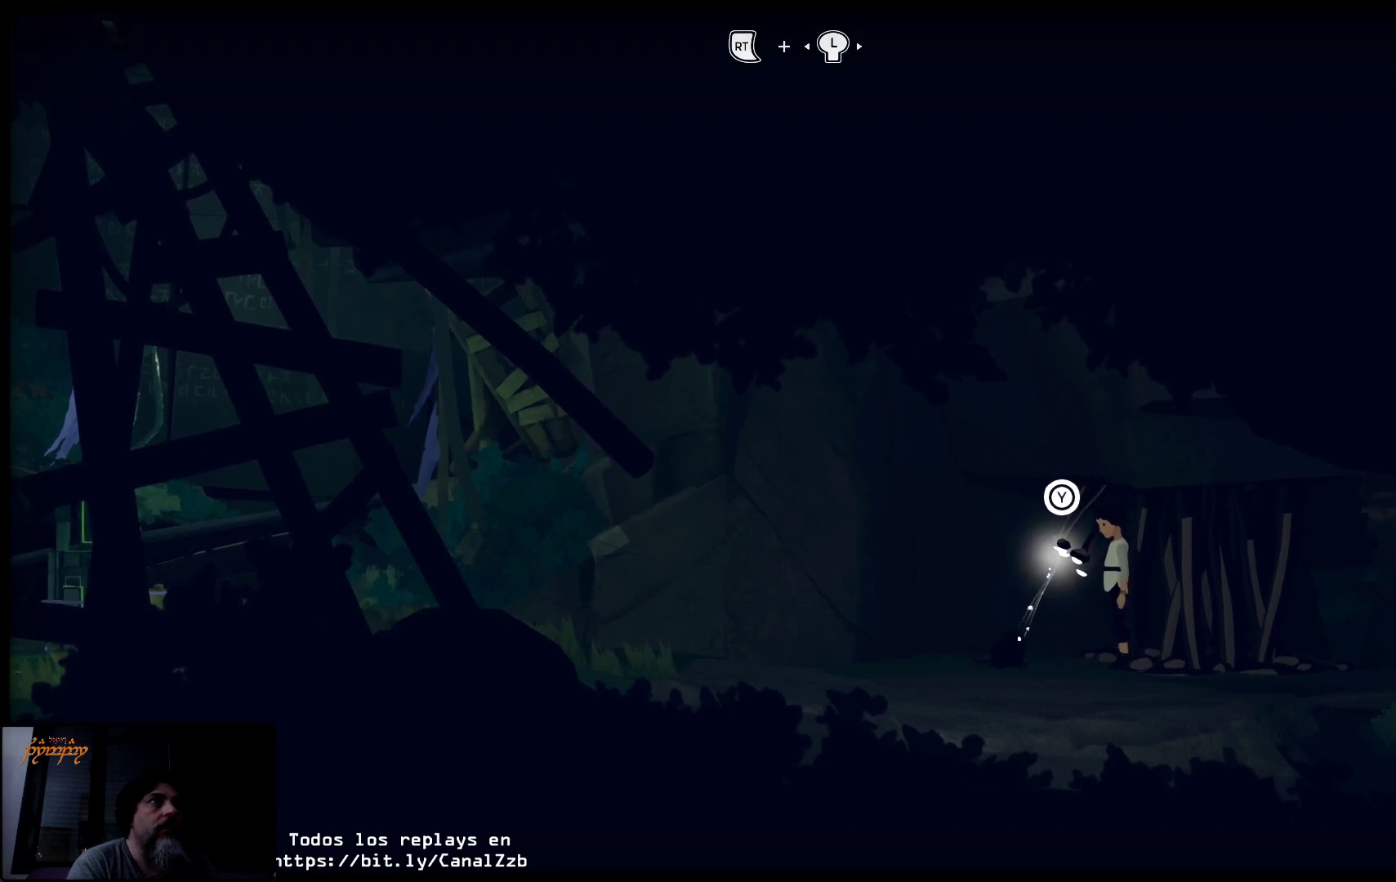
{"buttons": ["Y"], "left_stick": "center", "right_stick": "center", "events": []}
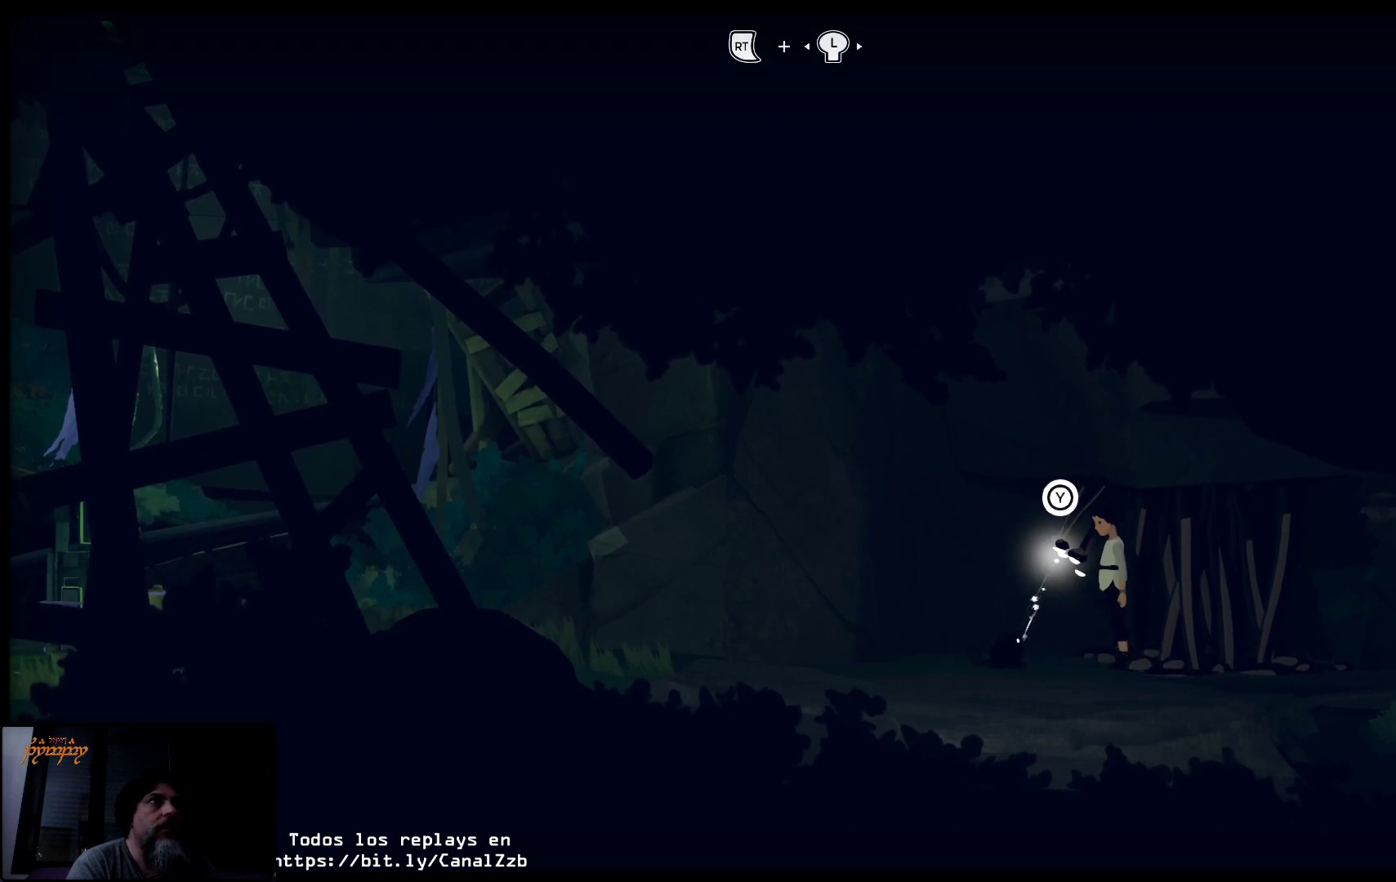
{"buttons": ["Y", "R2"], "left_stick": "center", "right_stick": "center", "events": [[400, "R2", "down"]]}
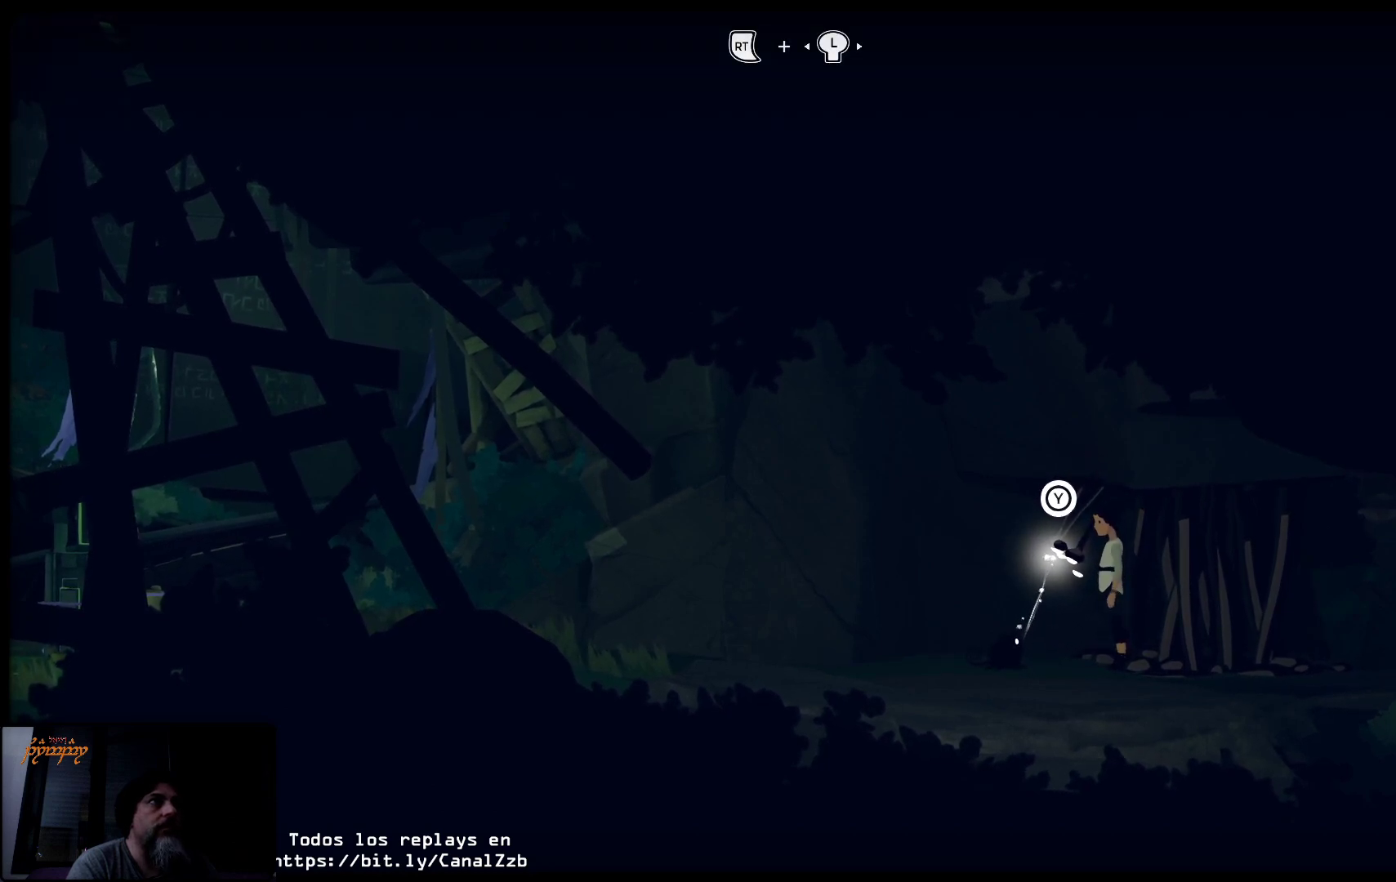
{"buttons": ["Y", "R2"], "left_stick": "left", "right_stick": "center", "events": [[483, "left_stick", "left"]]}
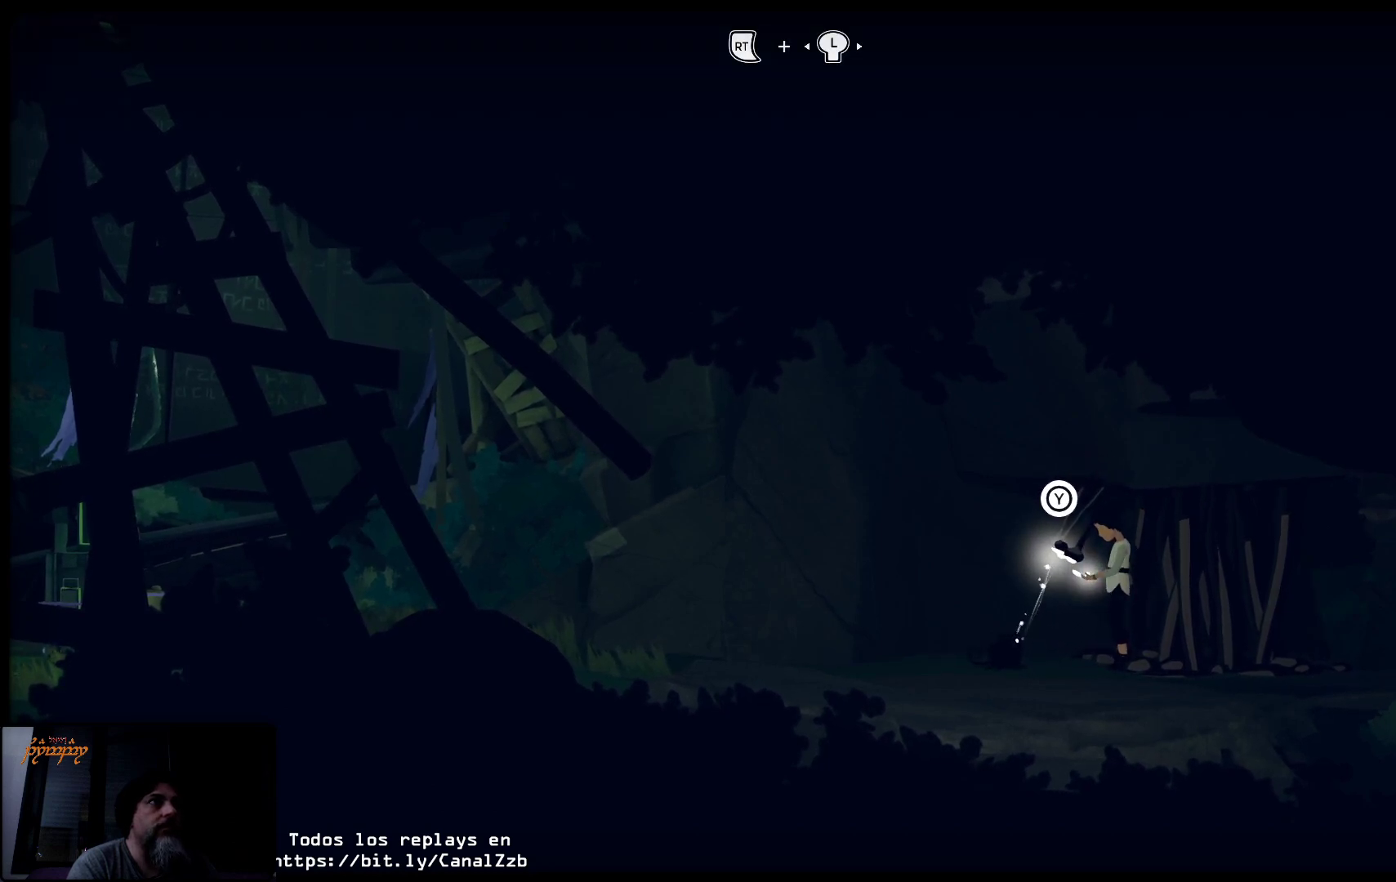
{"buttons": ["Y", "R2"], "left_stick": "left", "right_stick": "center", "events": []}
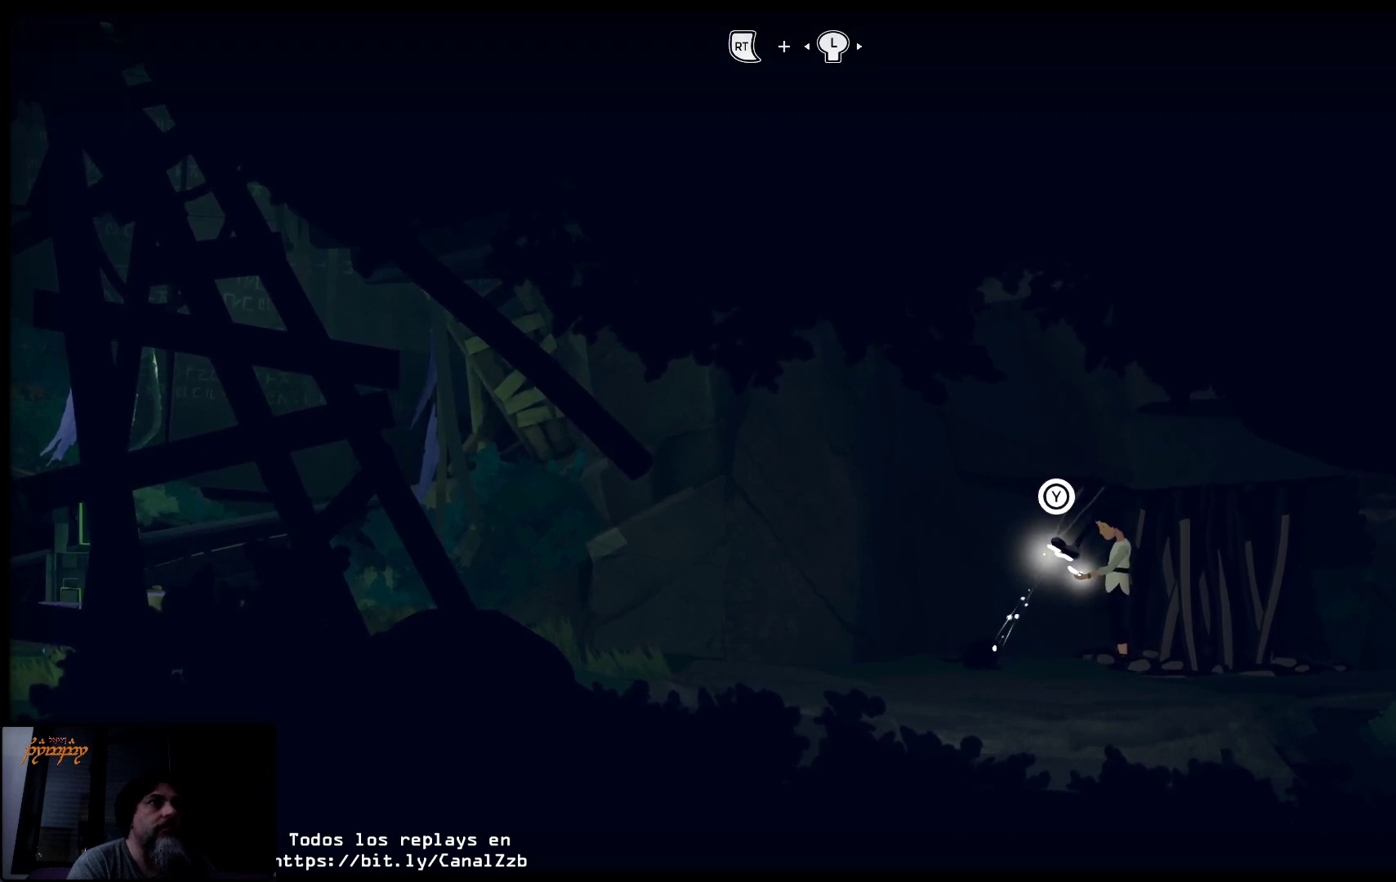
{"buttons": ["Y", "R2"], "left_stick": "left", "right_stick": "center", "events": []}
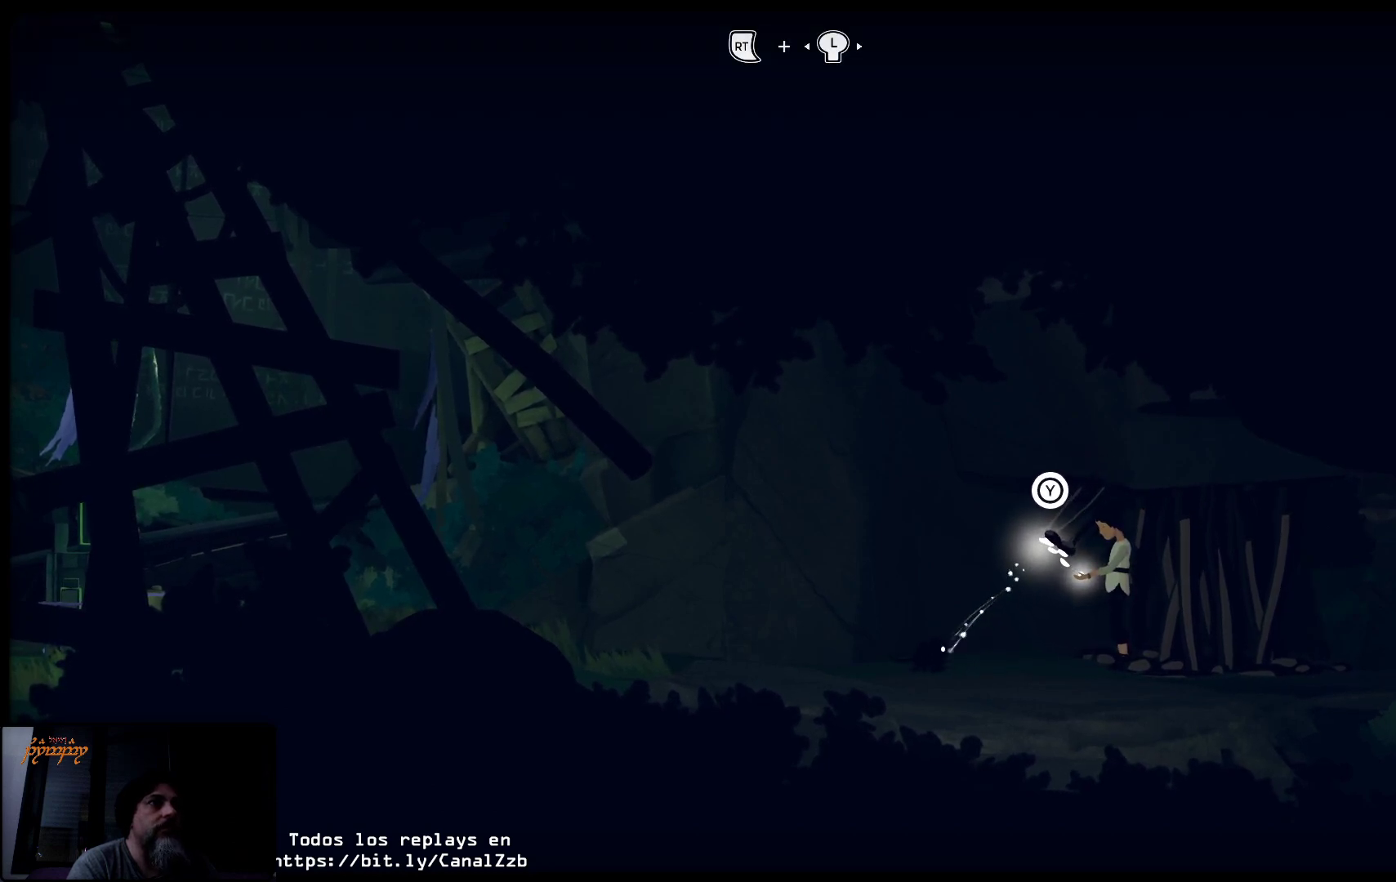
{"buttons": ["Y", "R2"], "left_stick": "left", "right_stick": "center", "events": []}
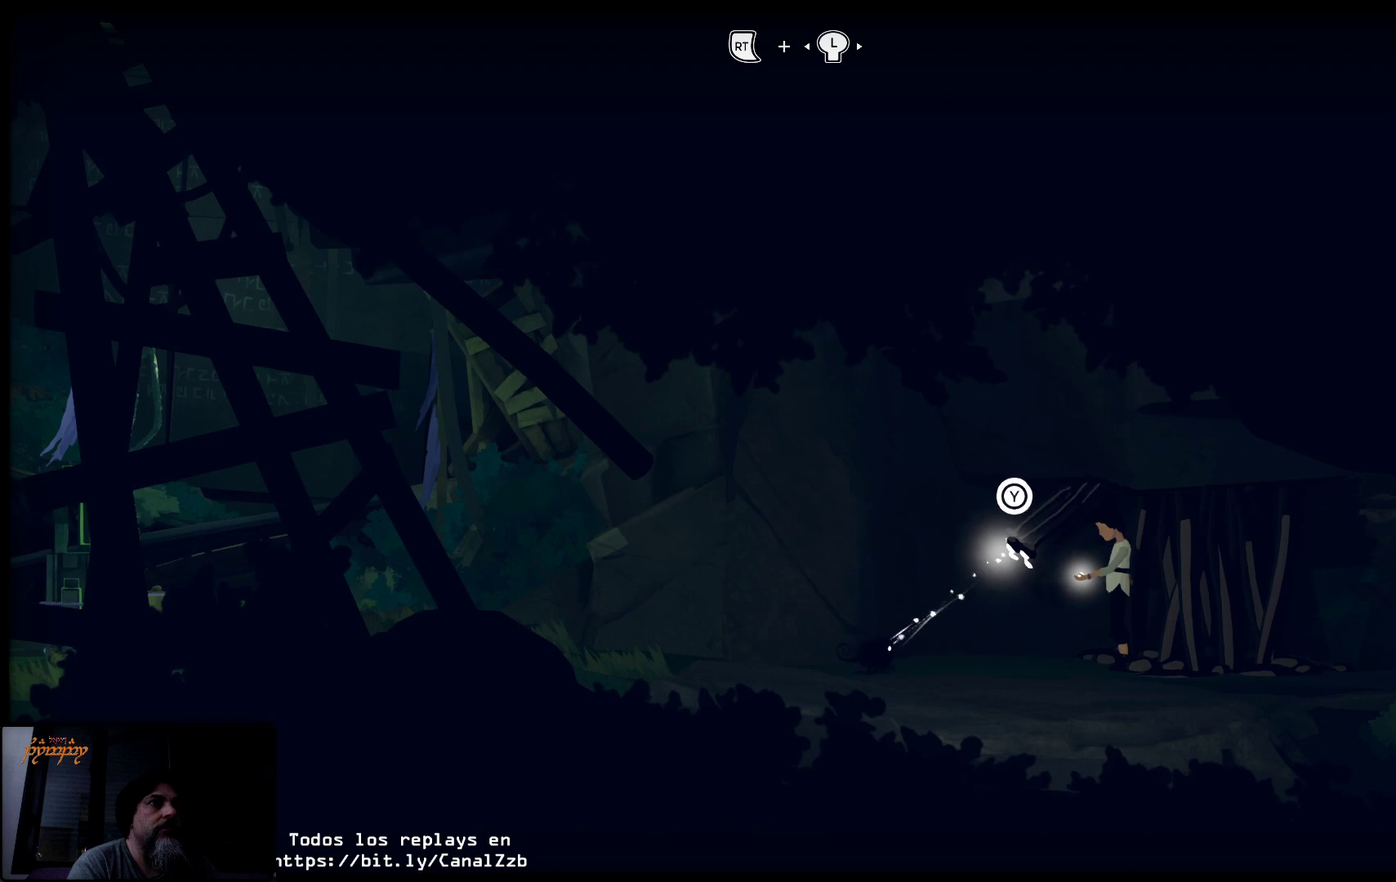
{"buttons": ["Y", "R2"], "left_stick": "left", "right_stick": "center", "events": []}
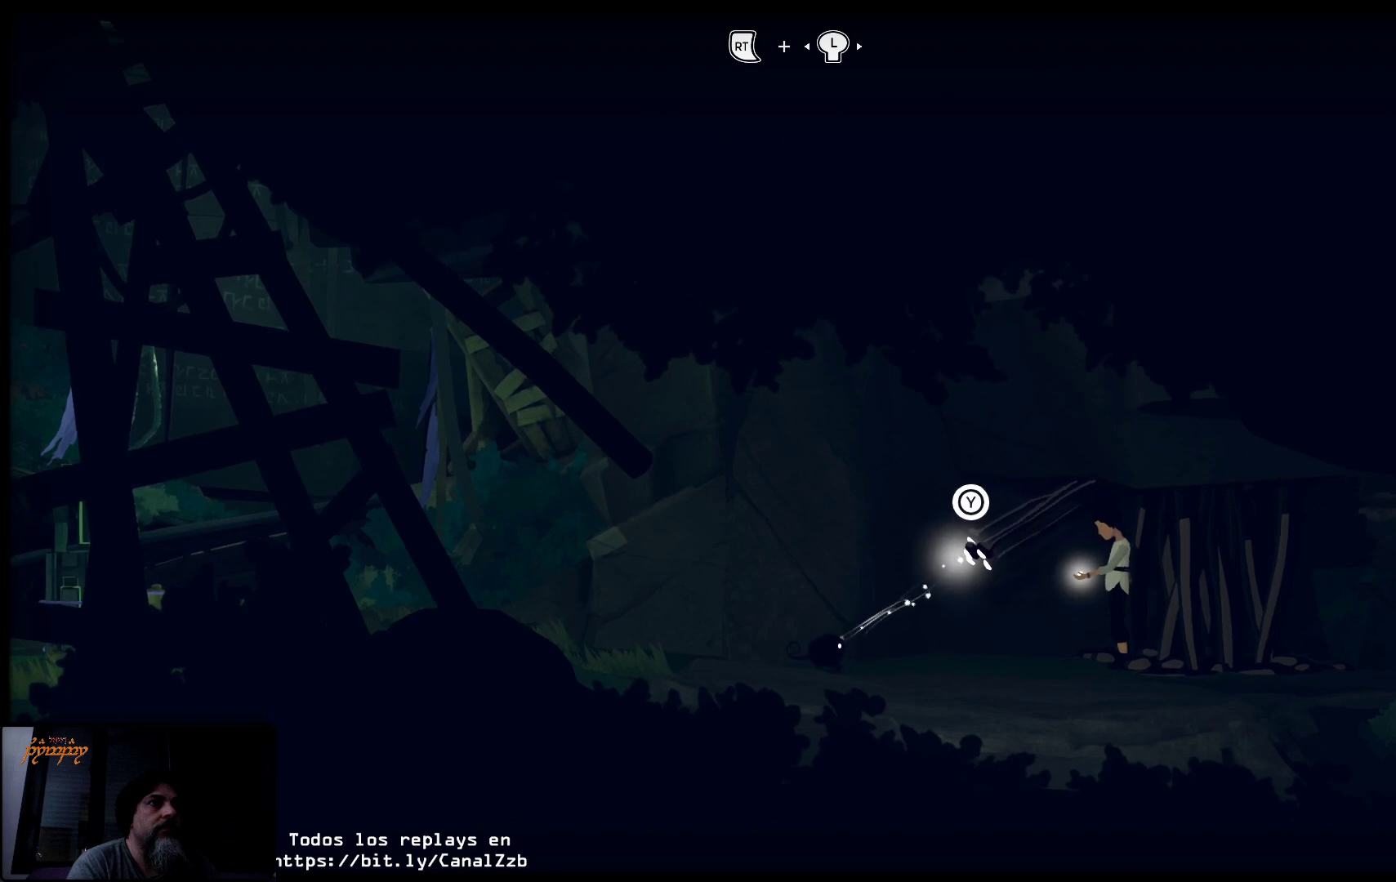
{"buttons": ["Y", "R2"], "left_stick": "left", "right_stick": "center", "events": []}
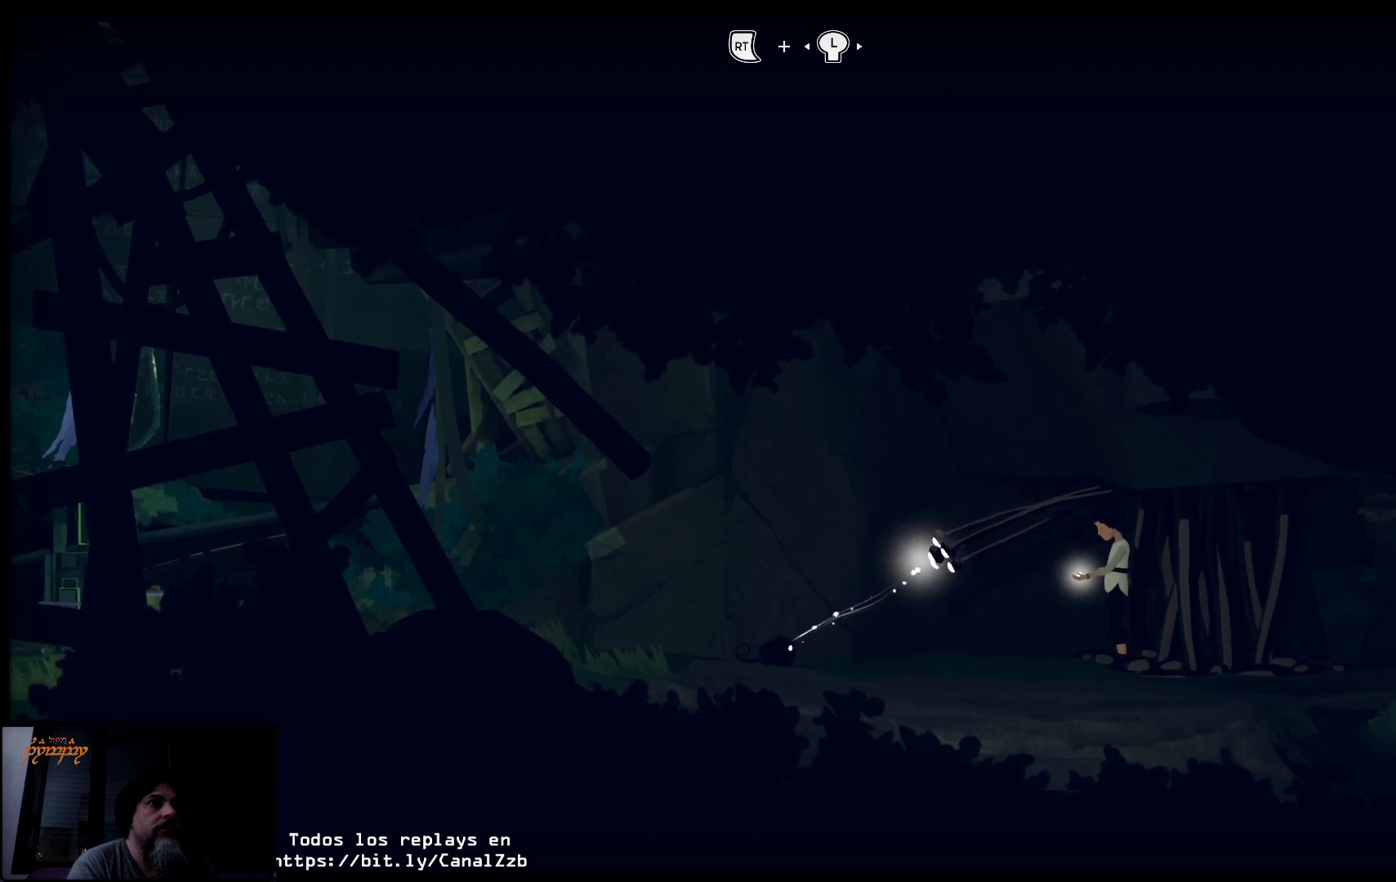
{"buttons": ["Y", "R2"], "left_stick": "left", "right_stick": "center", "events": []}
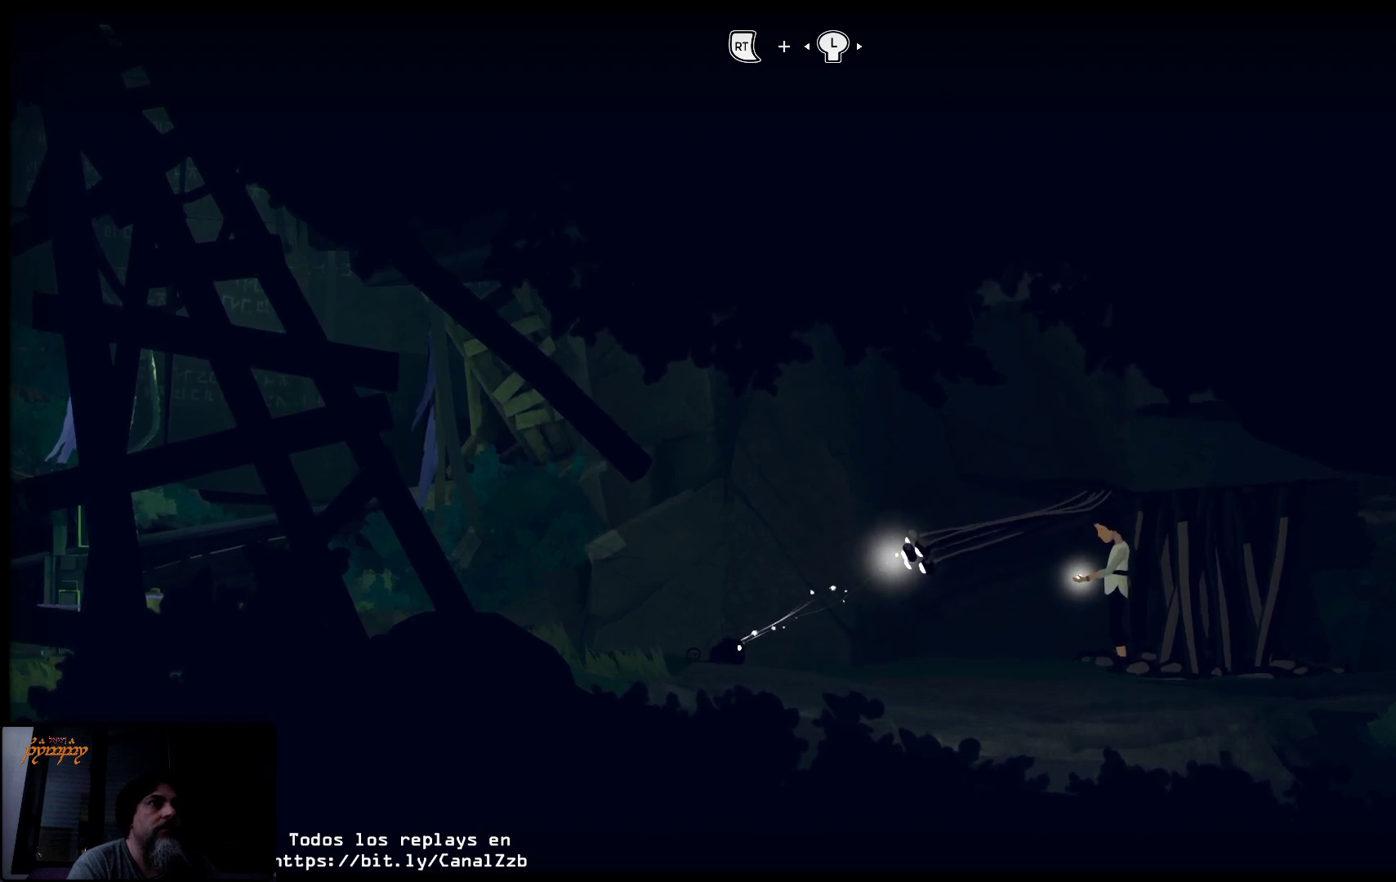
{"buttons": ["Y", "R2"], "left_stick": "center", "right_stick": "center", "events": [[500, "left_stick", "center"]]}
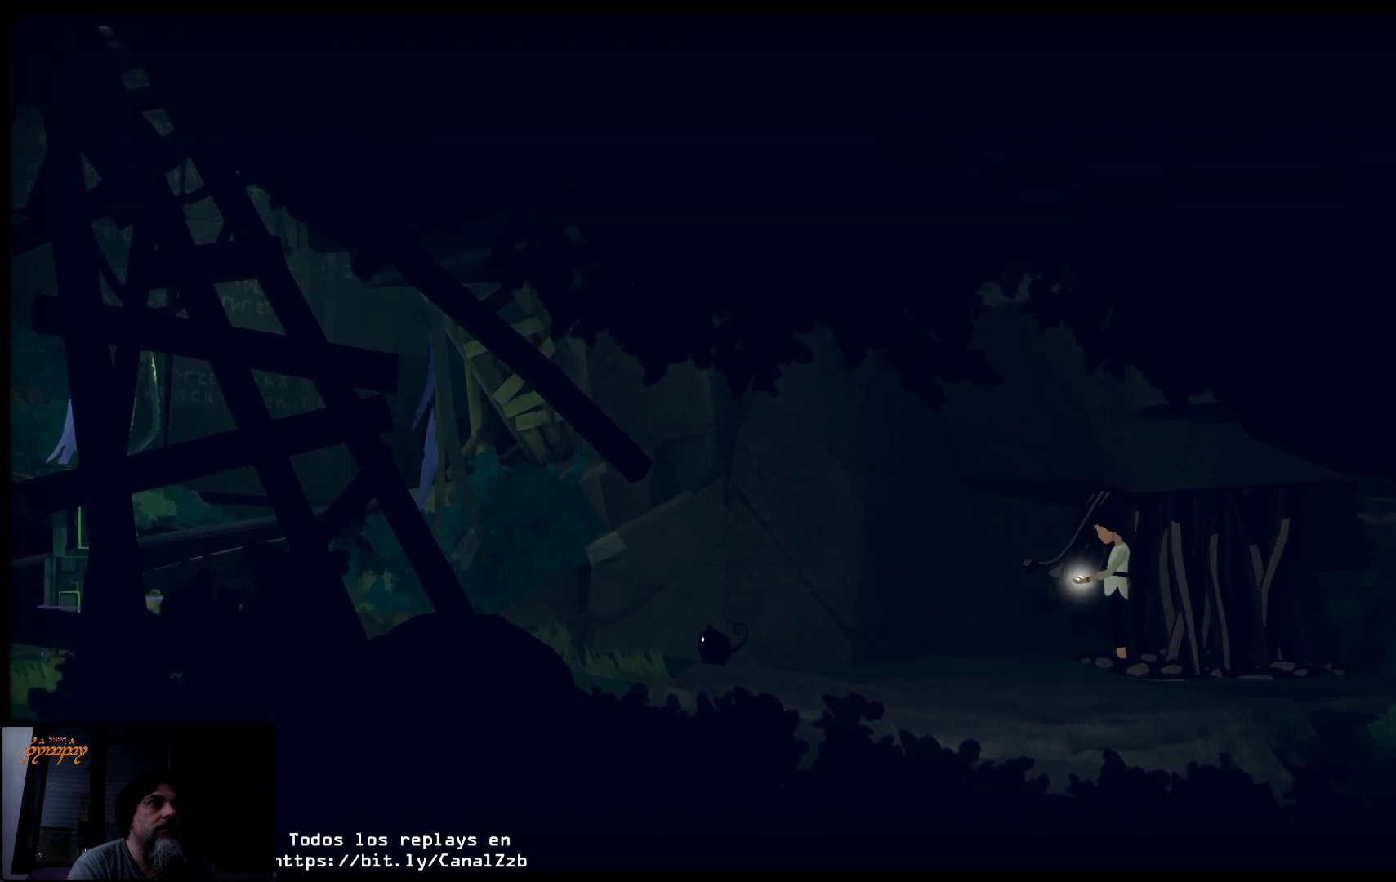
{"buttons": ["Y", "R2"], "left_stick": "center", "right_stick": "center", "events": []}
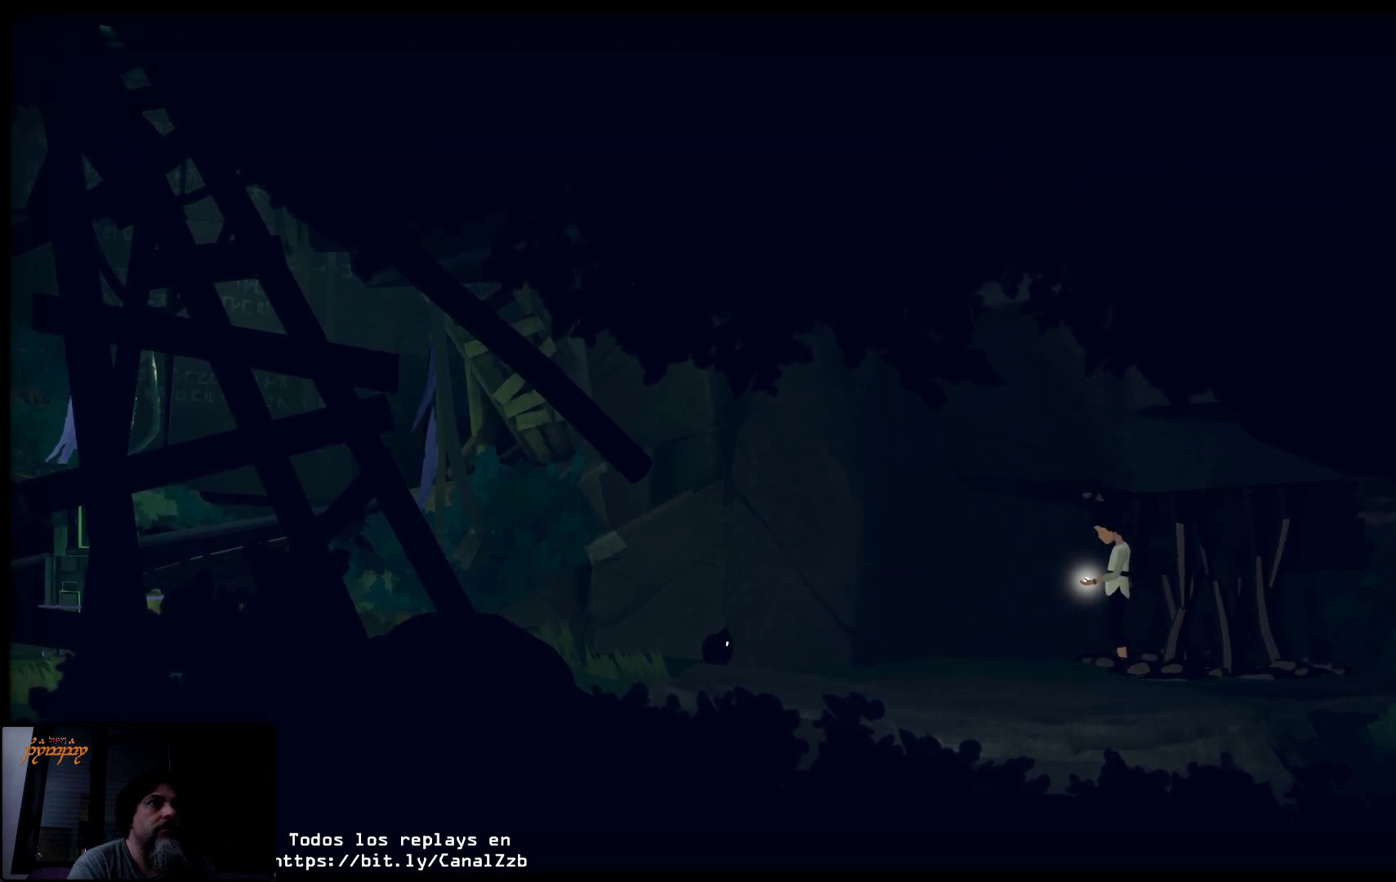
{"buttons": [], "left_stick": "right", "right_stick": "center", "events": [[67, "Y", "up"], [283, "R2", "up"], [283, "left_stick", "right"]]}
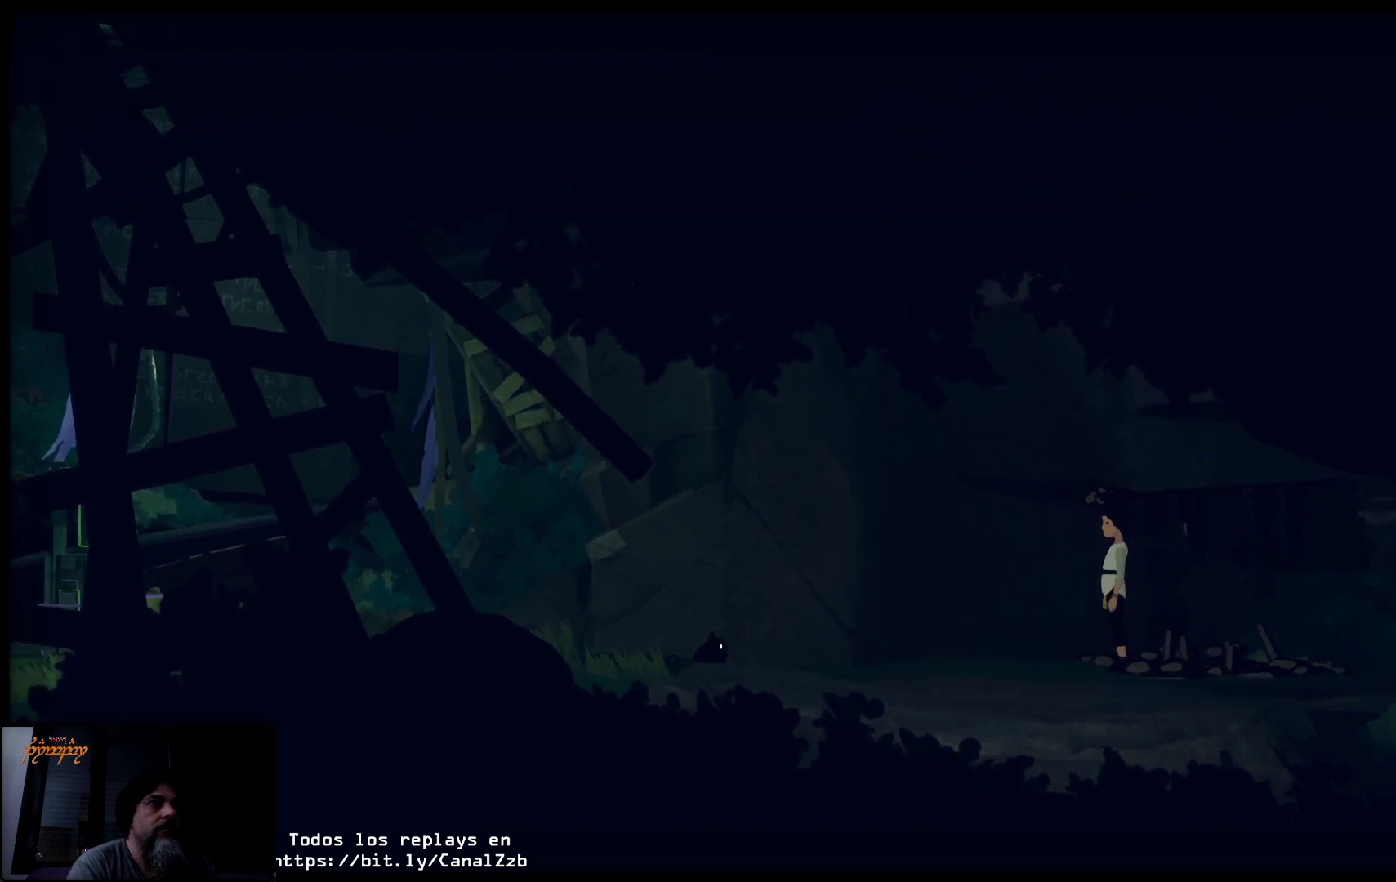
{"buttons": [], "left_stick": "right", "right_stick": "center", "events": []}
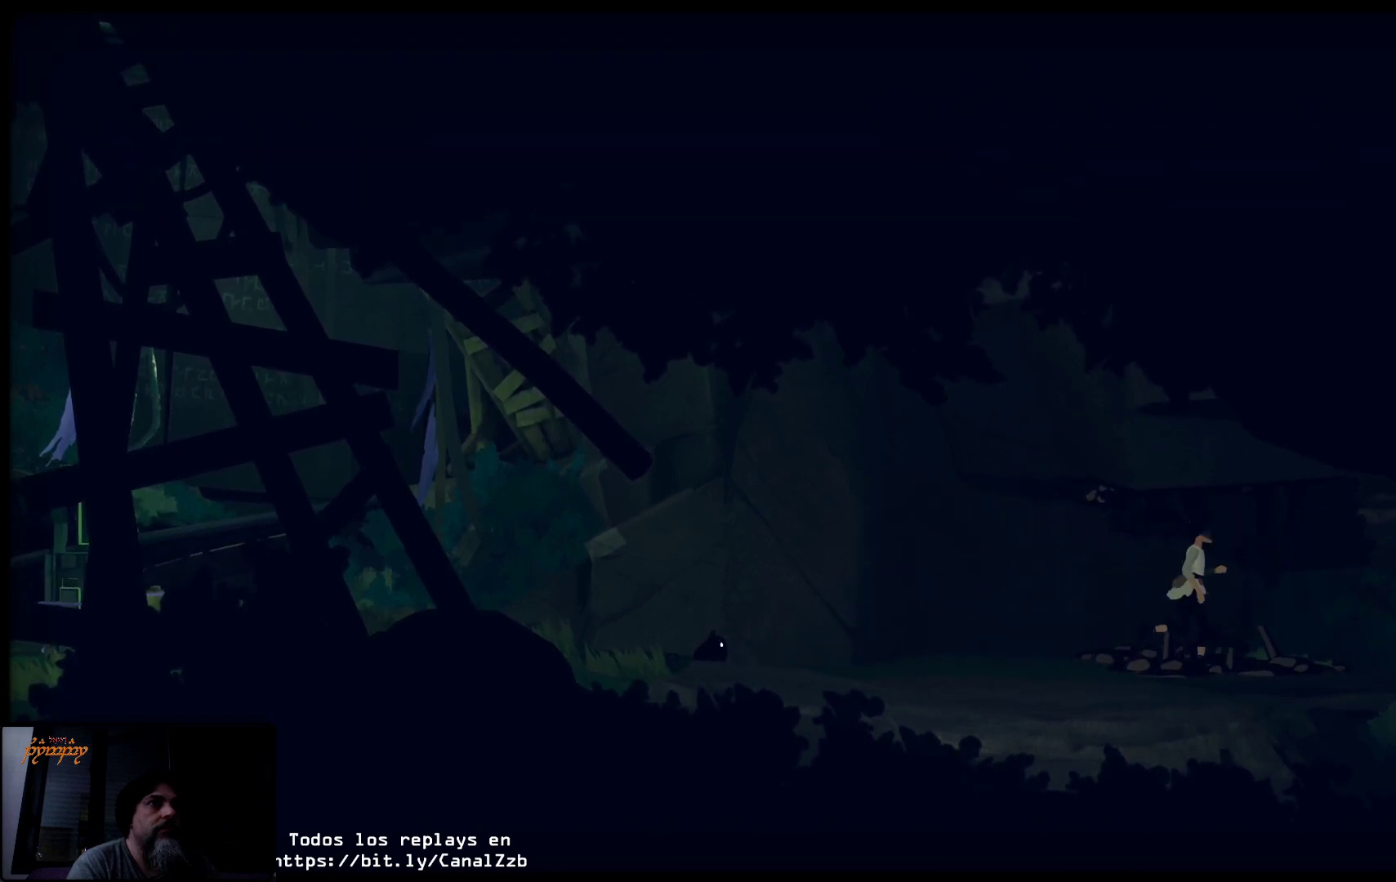
{"buttons": [], "left_stick": "right", "right_stick": "center", "events": []}
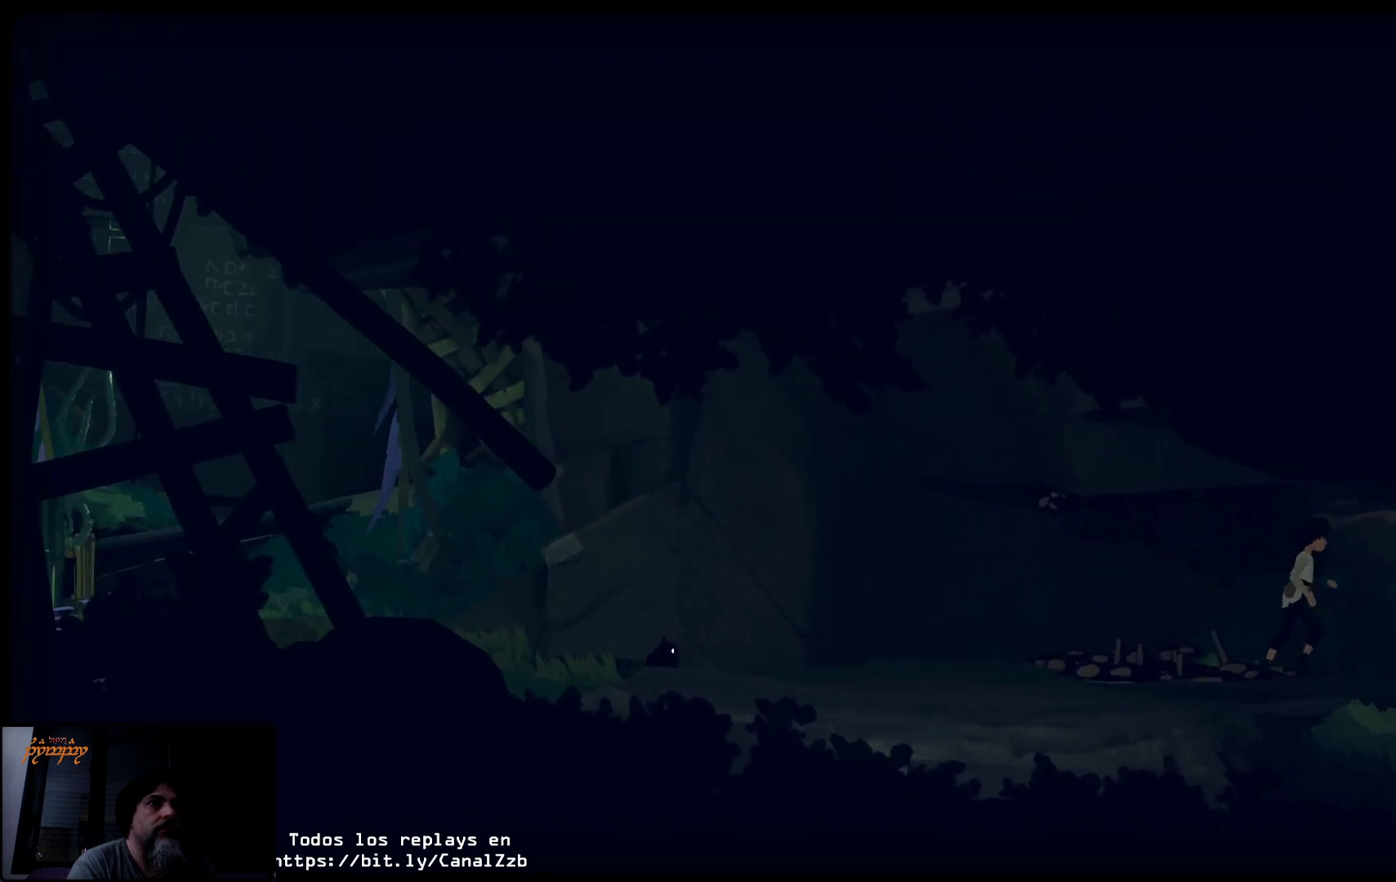
{"buttons": [], "left_stick": "right", "right_stick": "center", "events": []}
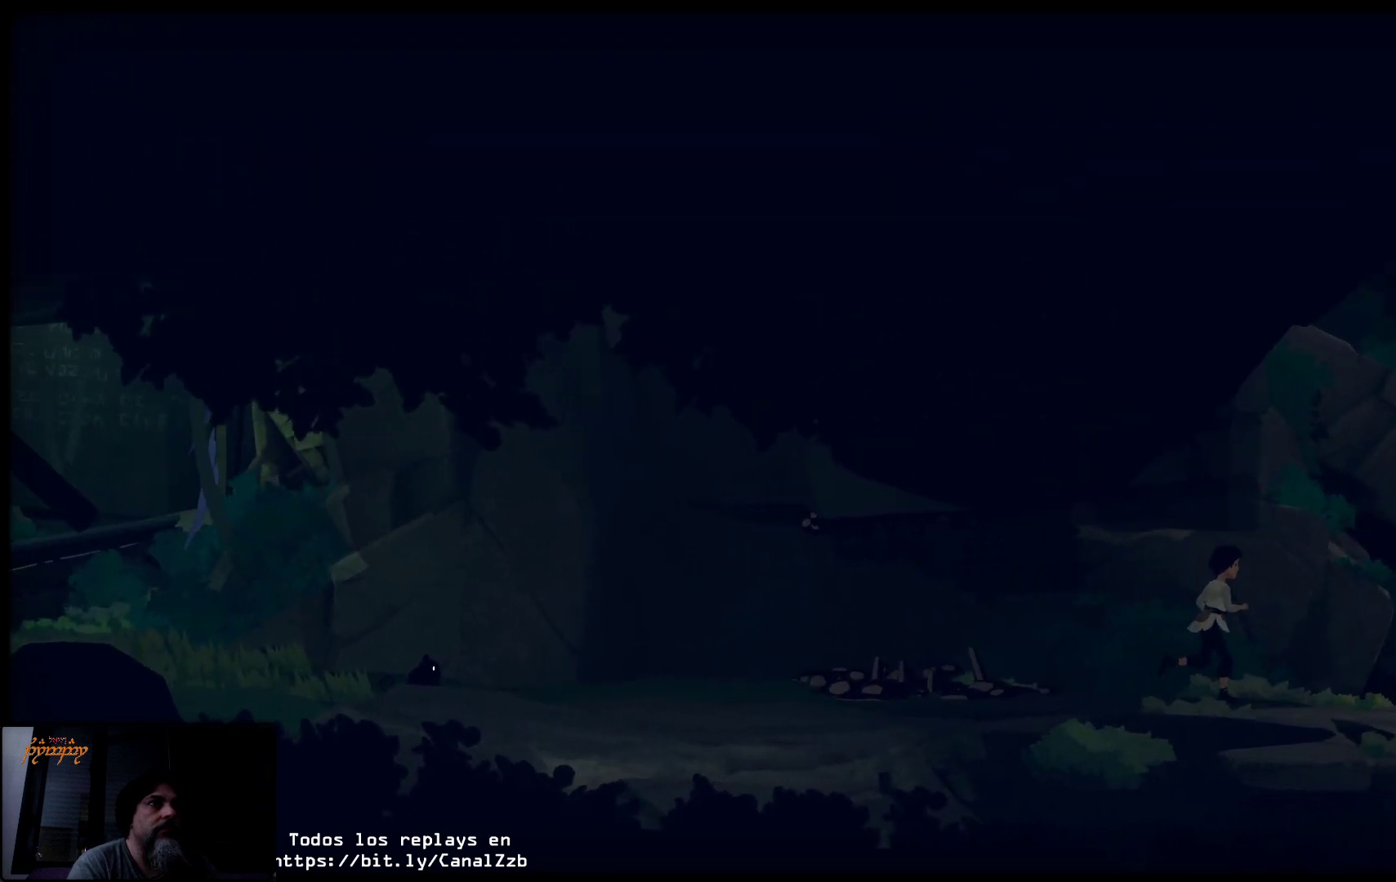
{"buttons": ["B"], "left_stick": "center", "right_stick": "center", "events": [[17, "left_stick", "center"], [133, "B", "down"]]}
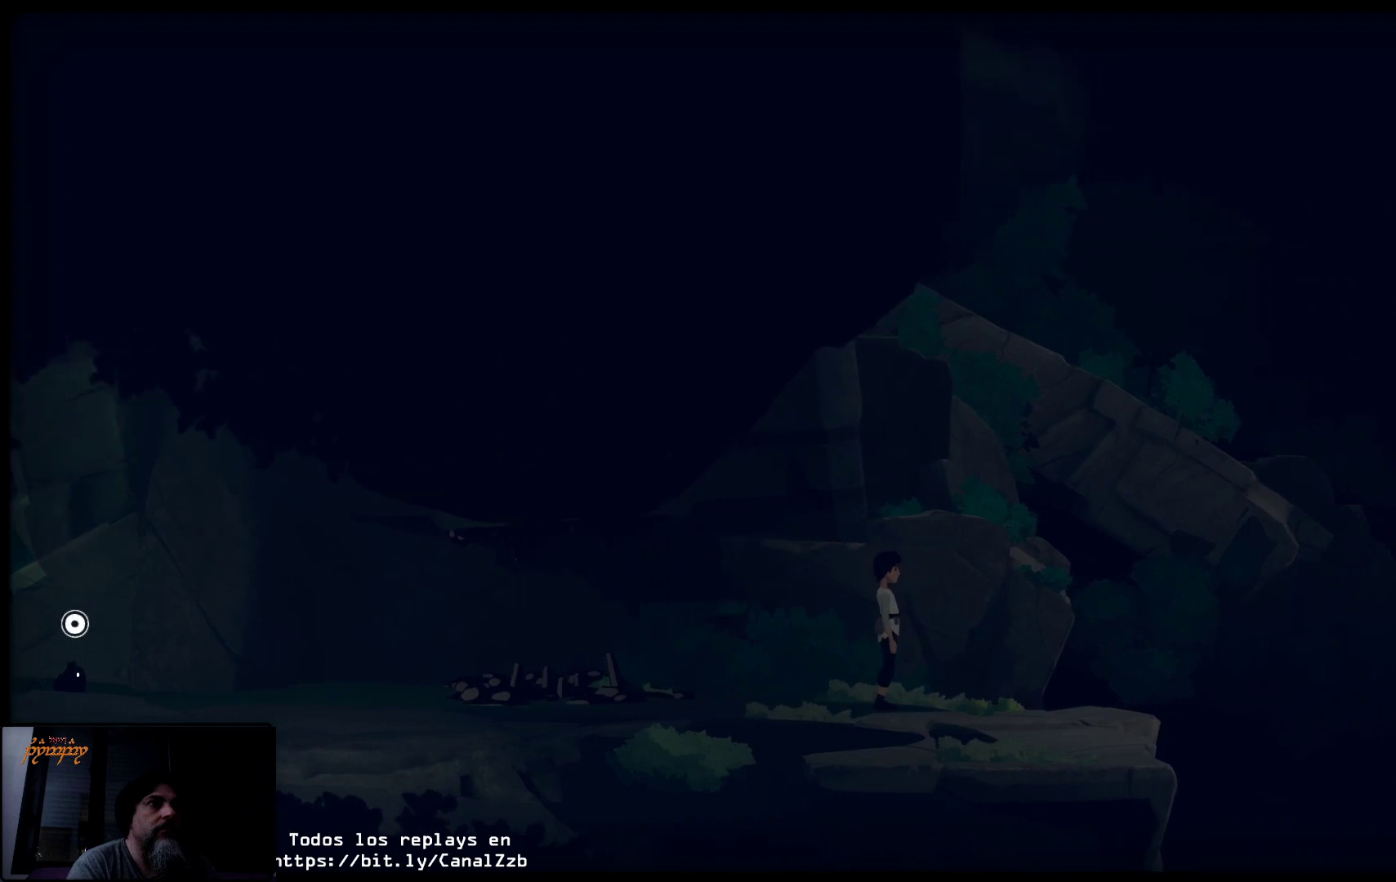
{"buttons": ["B"], "left_stick": "center", "right_stick": "center", "events": []}
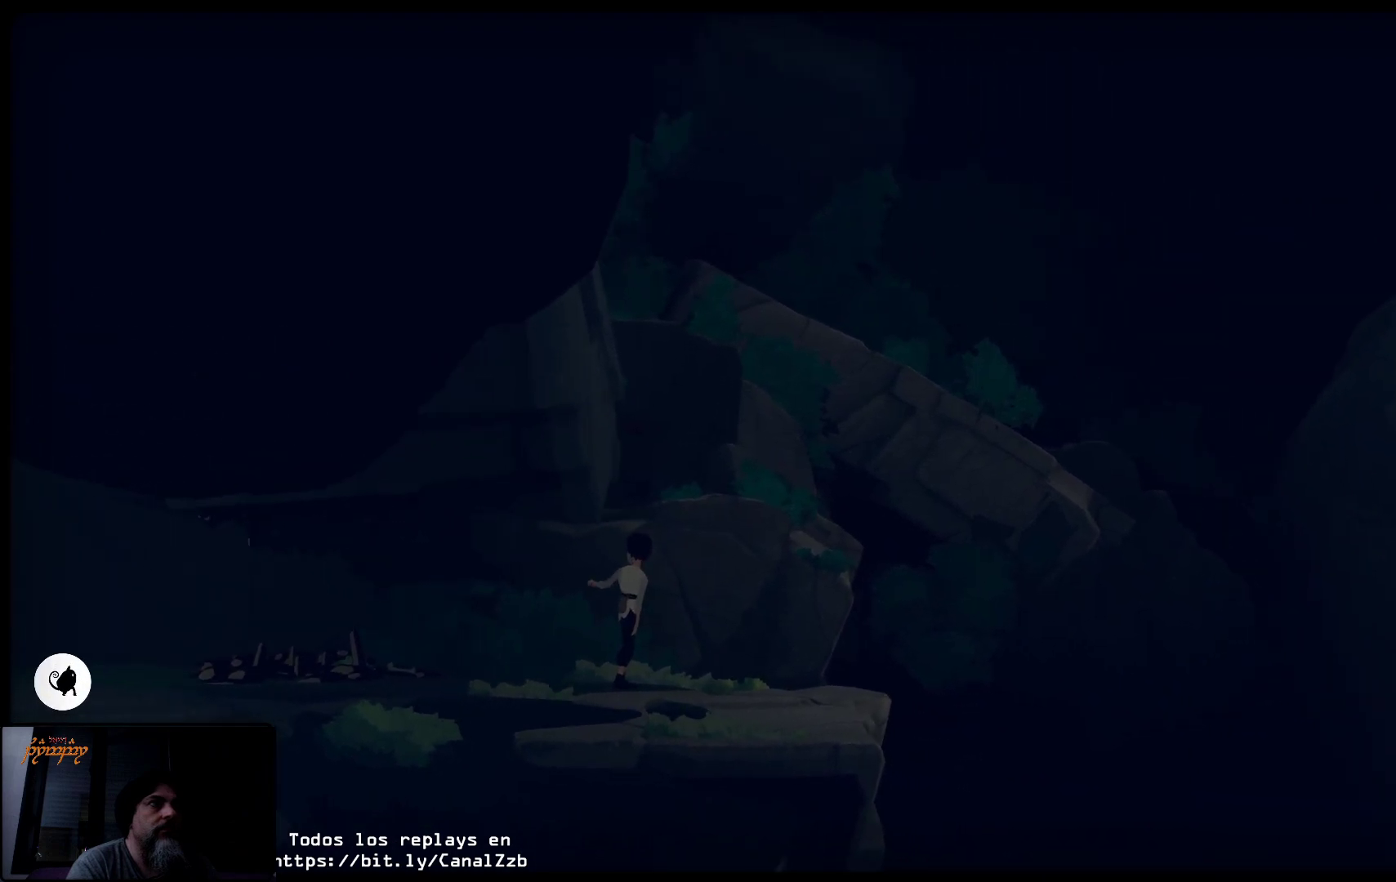
{"buttons": [], "left_stick": "center", "right_stick": "center", "events": [[267, "B", "up"]]}
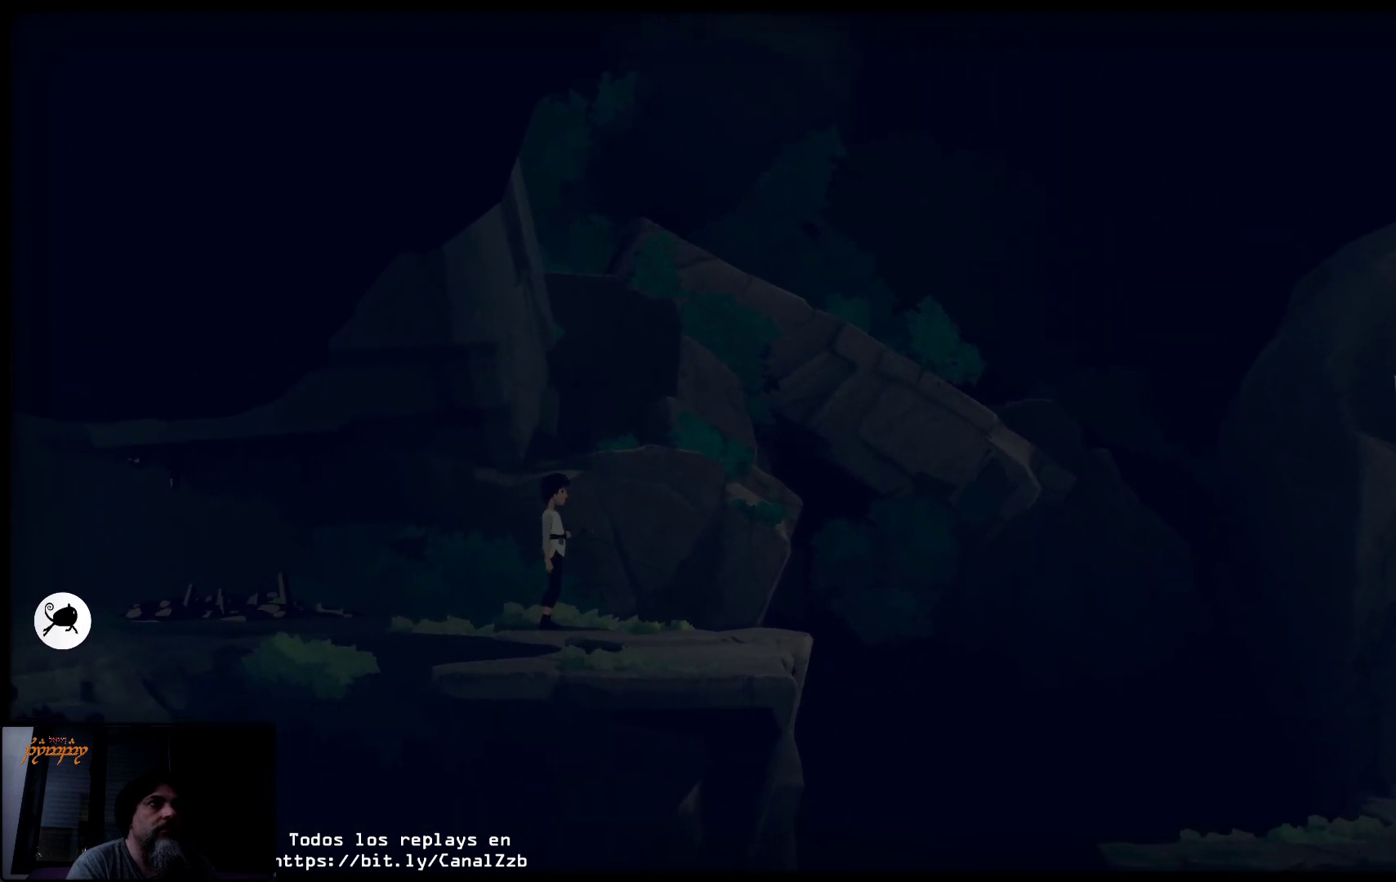
{"buttons": [], "left_stick": "right", "right_stick": "center", "events": [[100, "left_stick", "right"]]}
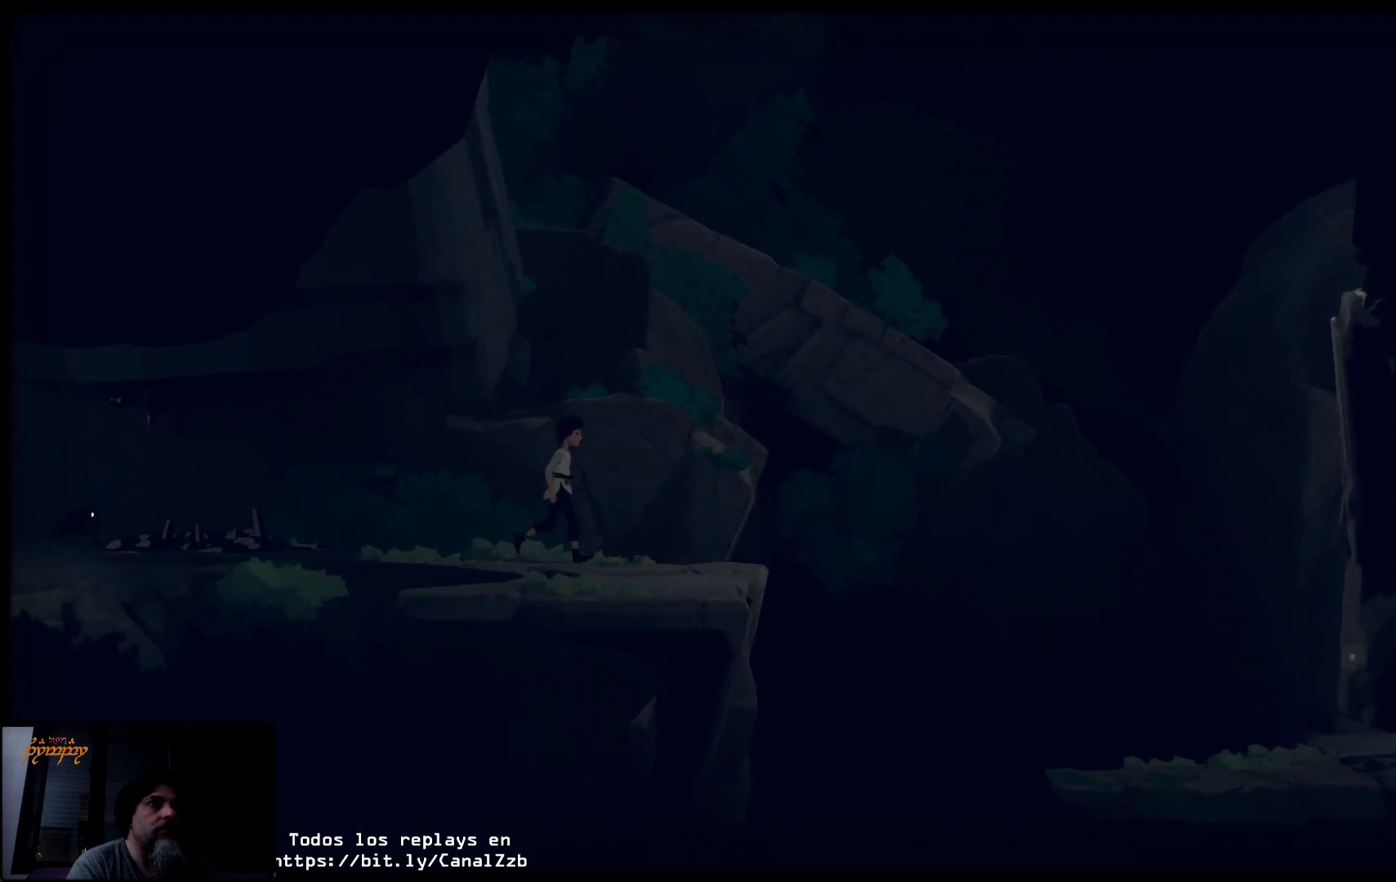
{"buttons": [], "left_stick": "center", "right_stick": "center", "events": [[283, "left_stick", "center"]]}
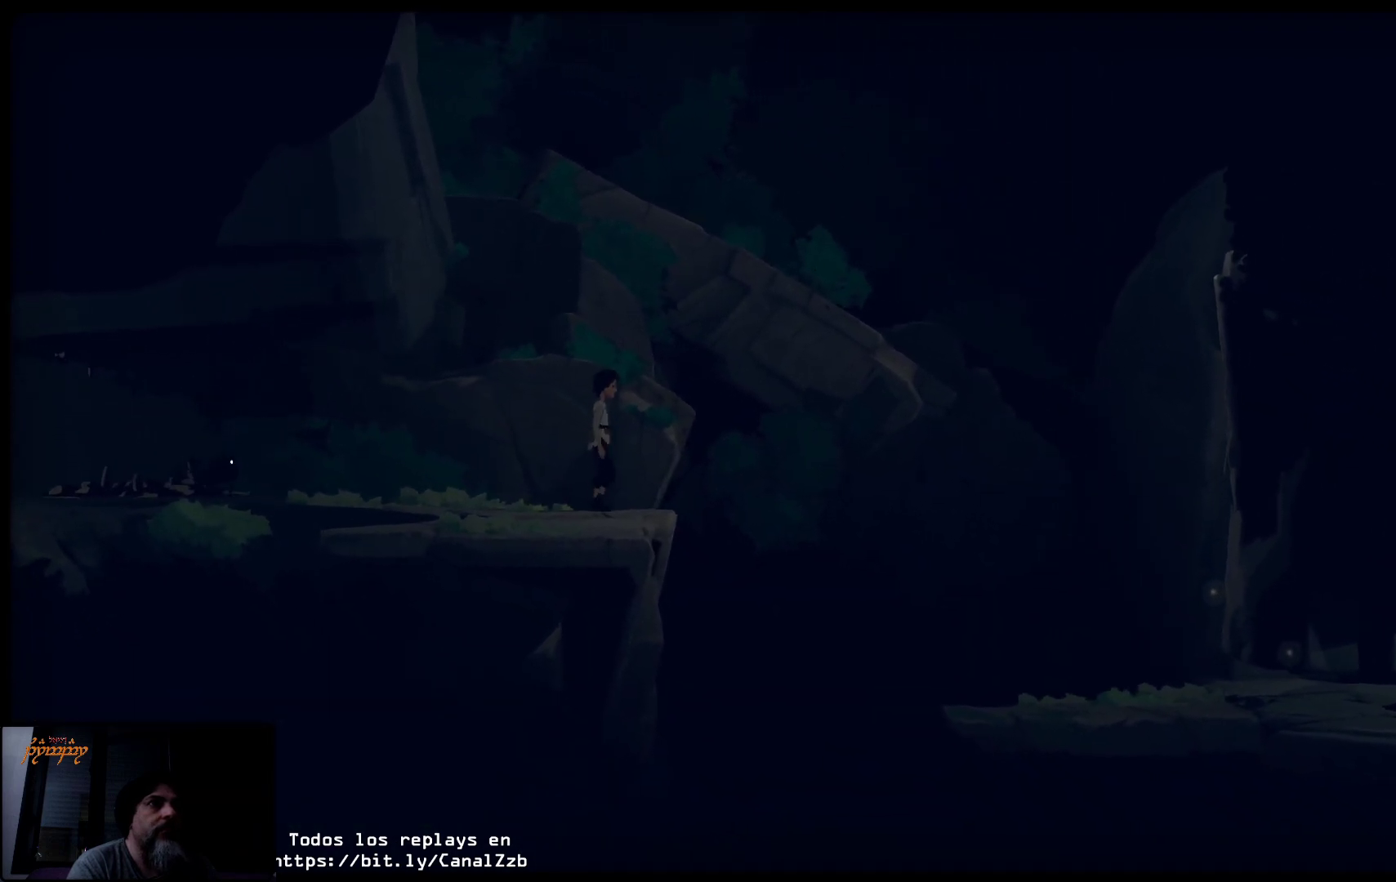
{"buttons": [], "left_stick": "center", "right_stick": "center", "events": []}
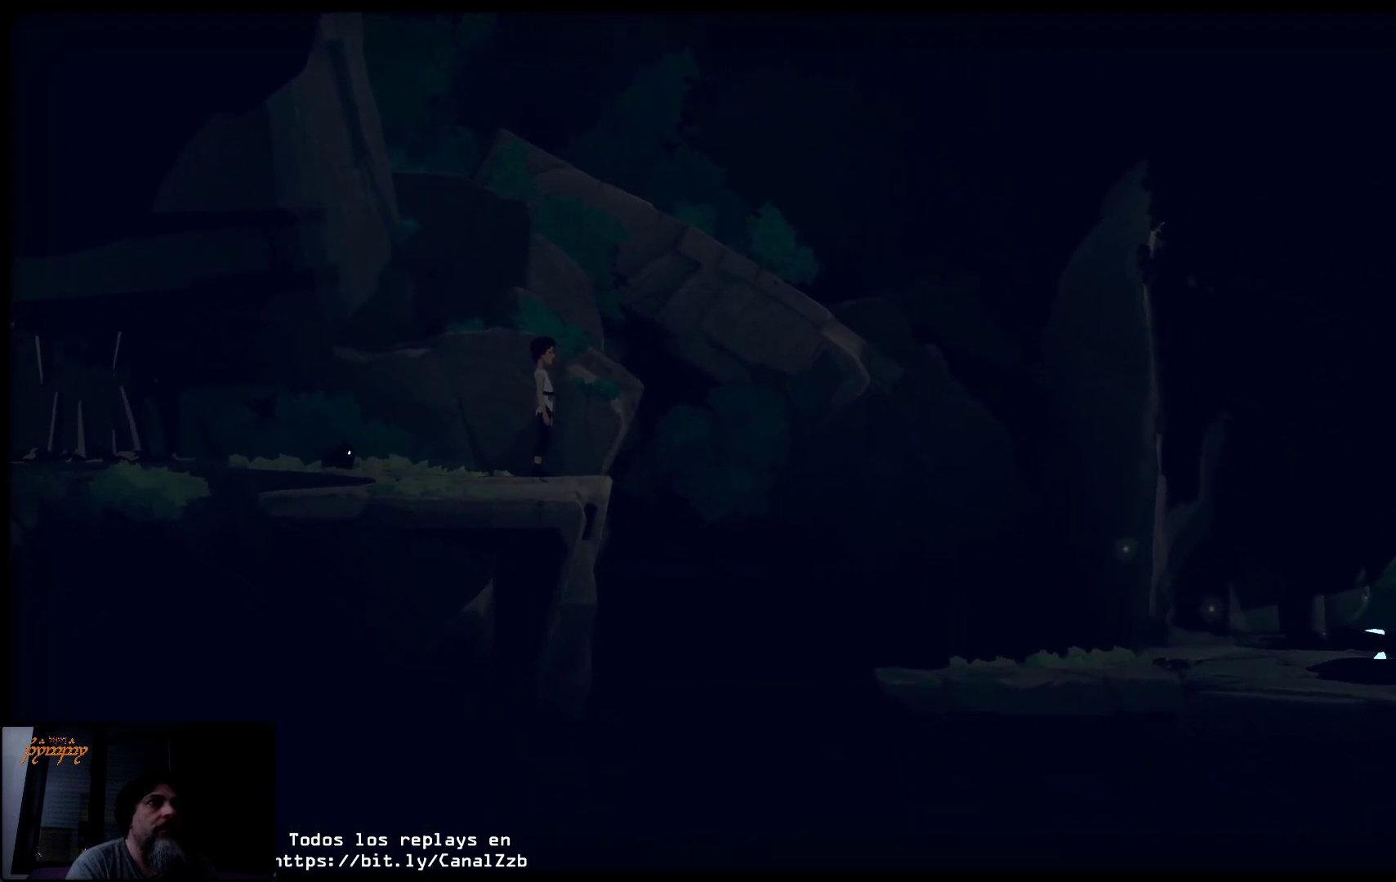
{"buttons": [], "left_stick": "center", "right_stick": "center", "events": []}